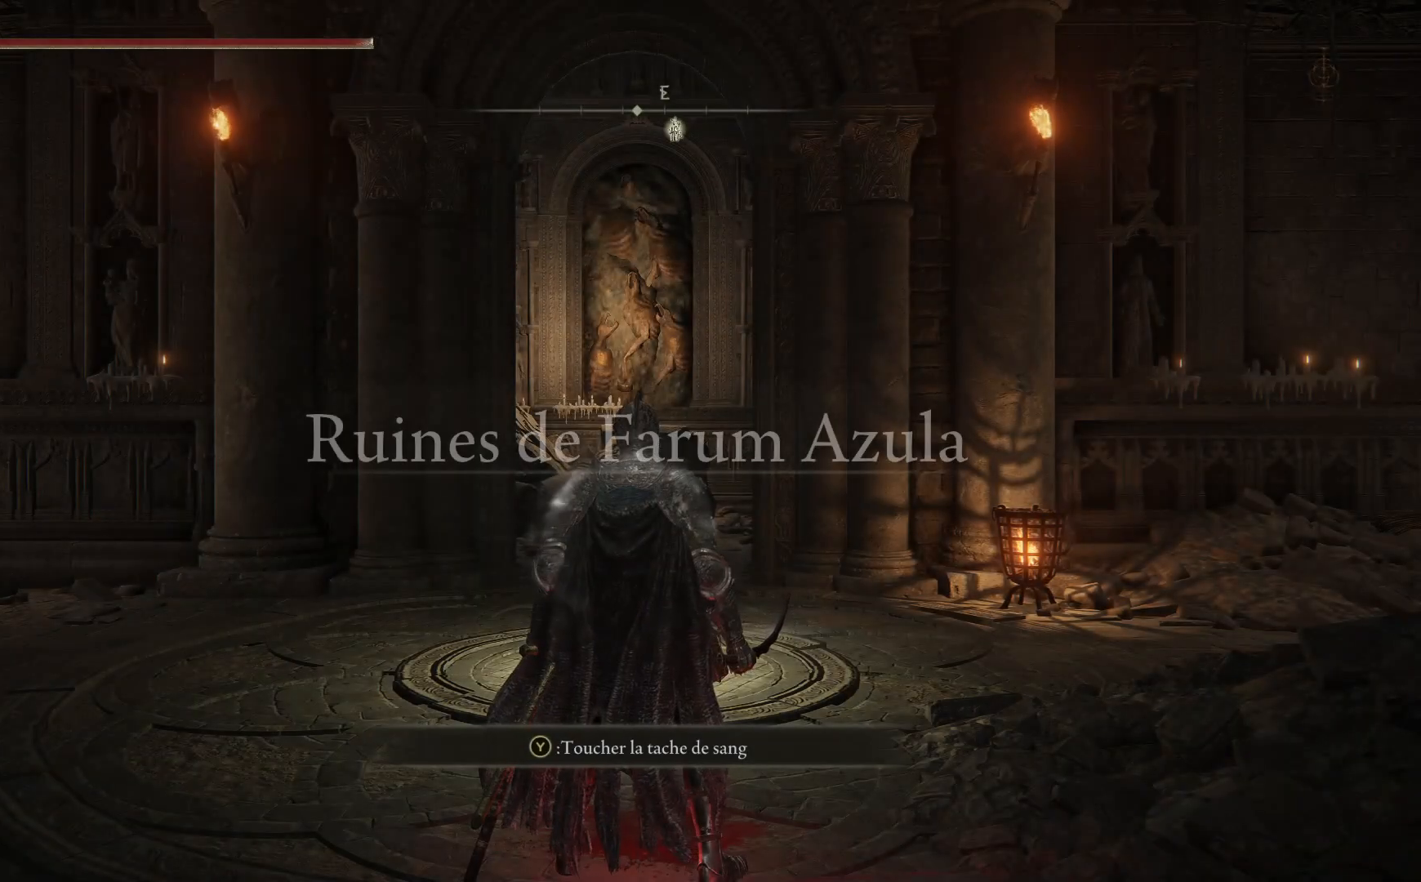
Gameplay with a controller (Xbox layout); each line is a JSON object with the inputs held at the frame after it. "events" lists button and stick changes between this image and that frame as [ms after this image, input, new state], when the widget could be followed in between.
{"buttons": ["SELECT"], "left_stick": "center", "right_stick": "center", "events": [[167, "left_stick", "up"], [417, "left_stick", "center"], [500, "SELECT", "down"]]}
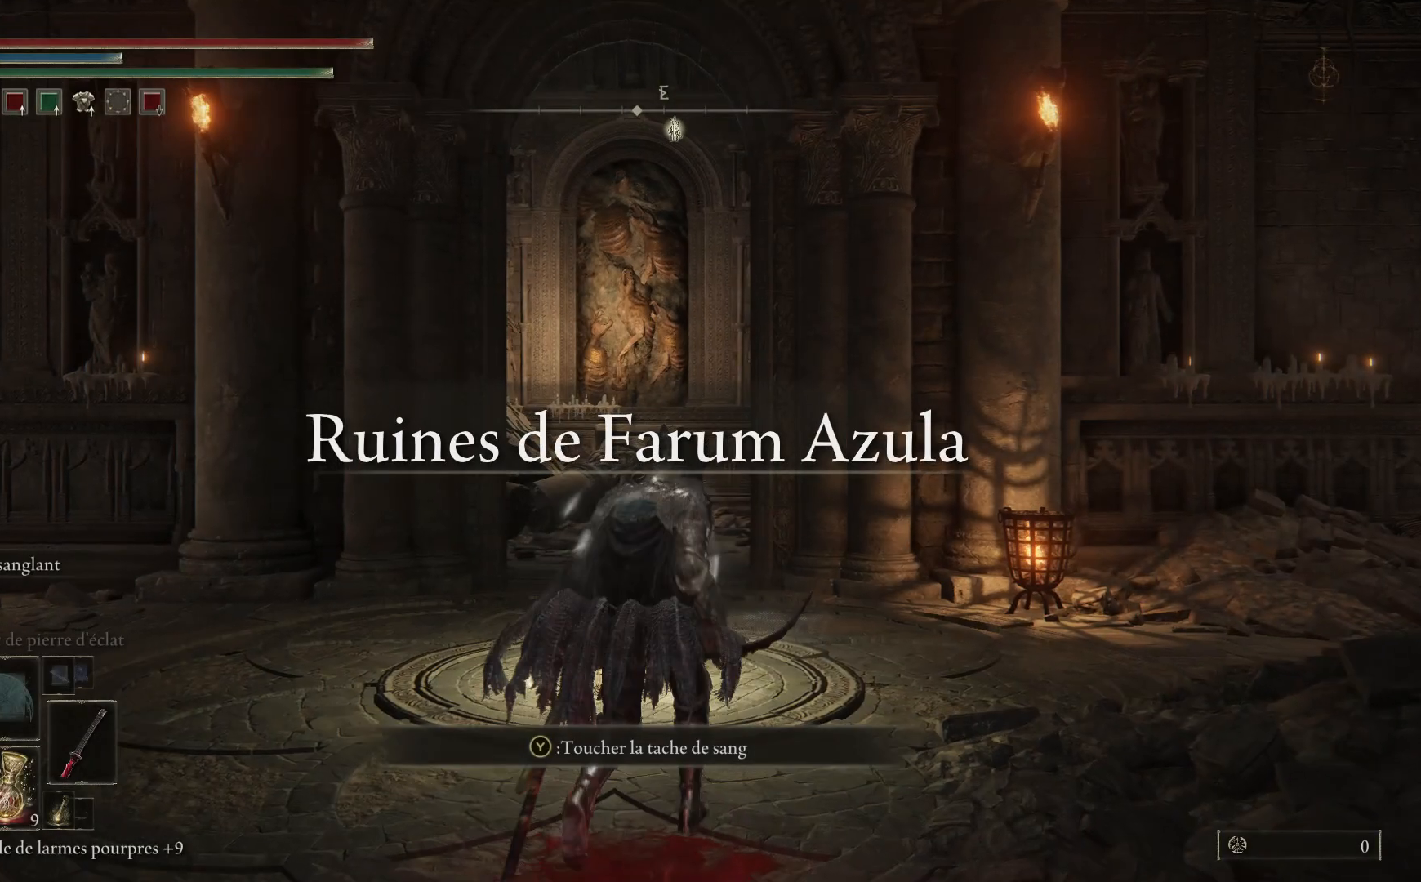
{"buttons": [], "left_stick": "center", "right_stick": "center", "events": [[183, "SELECT", "up"]]}
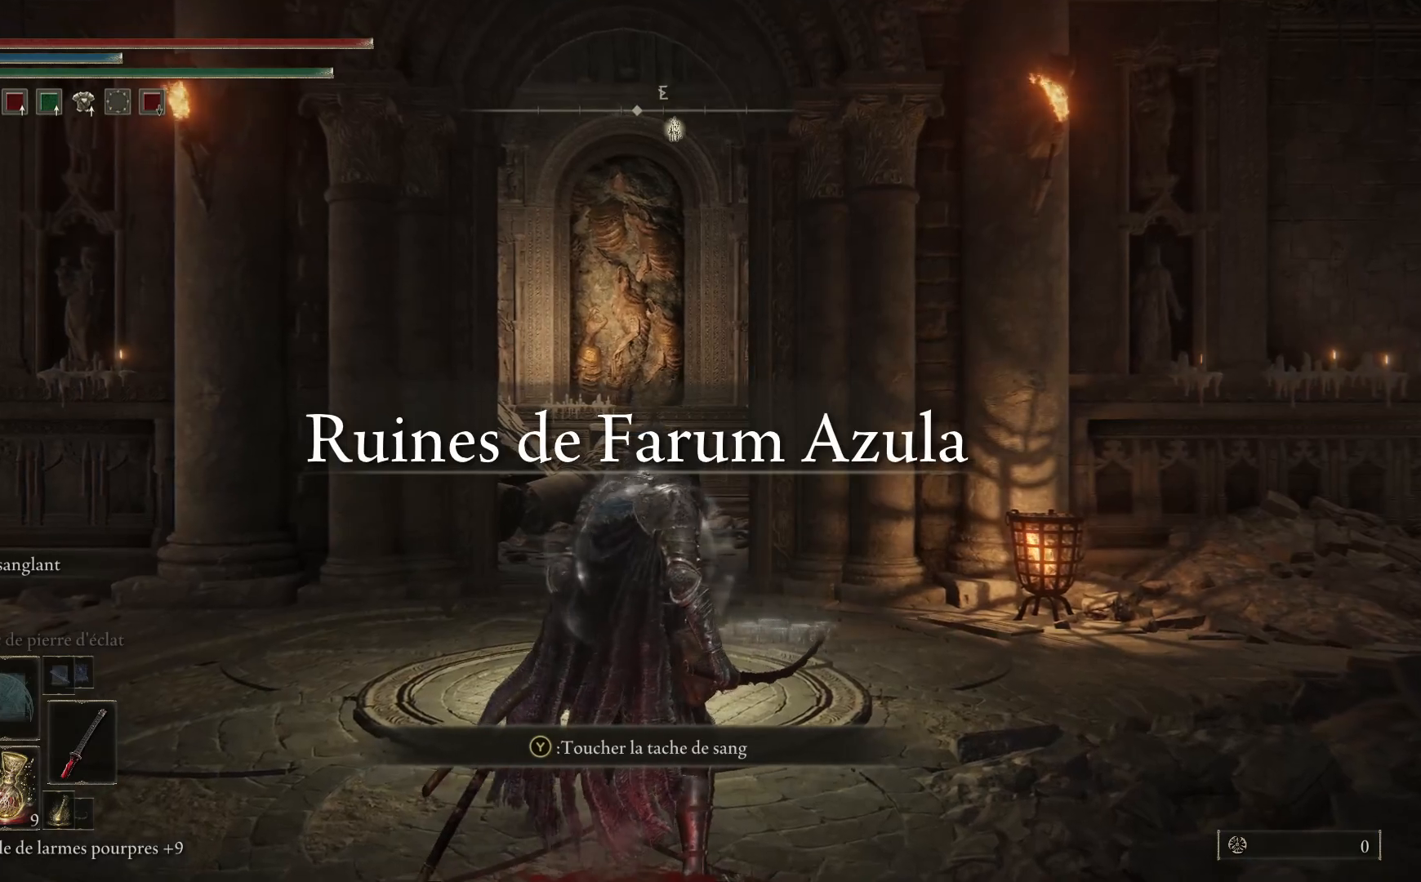
{"buttons": [], "left_stick": "up", "right_stick": "center", "events": [[50, "left_stick", "up"], [183, "B", "down"], [417, "B", "up"]]}
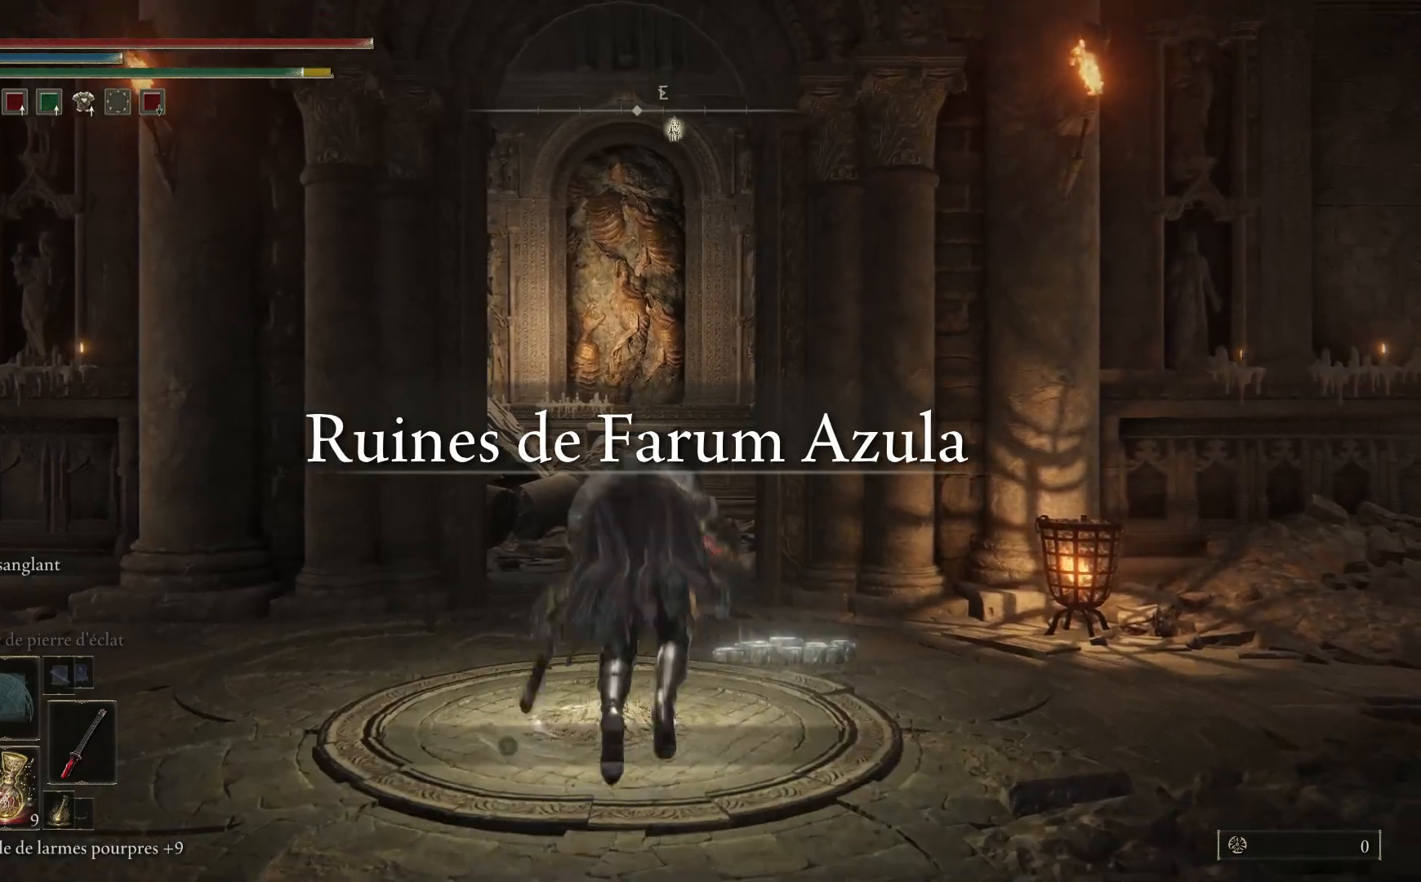
{"buttons": [], "left_stick": "up", "right_stick": "center", "events": []}
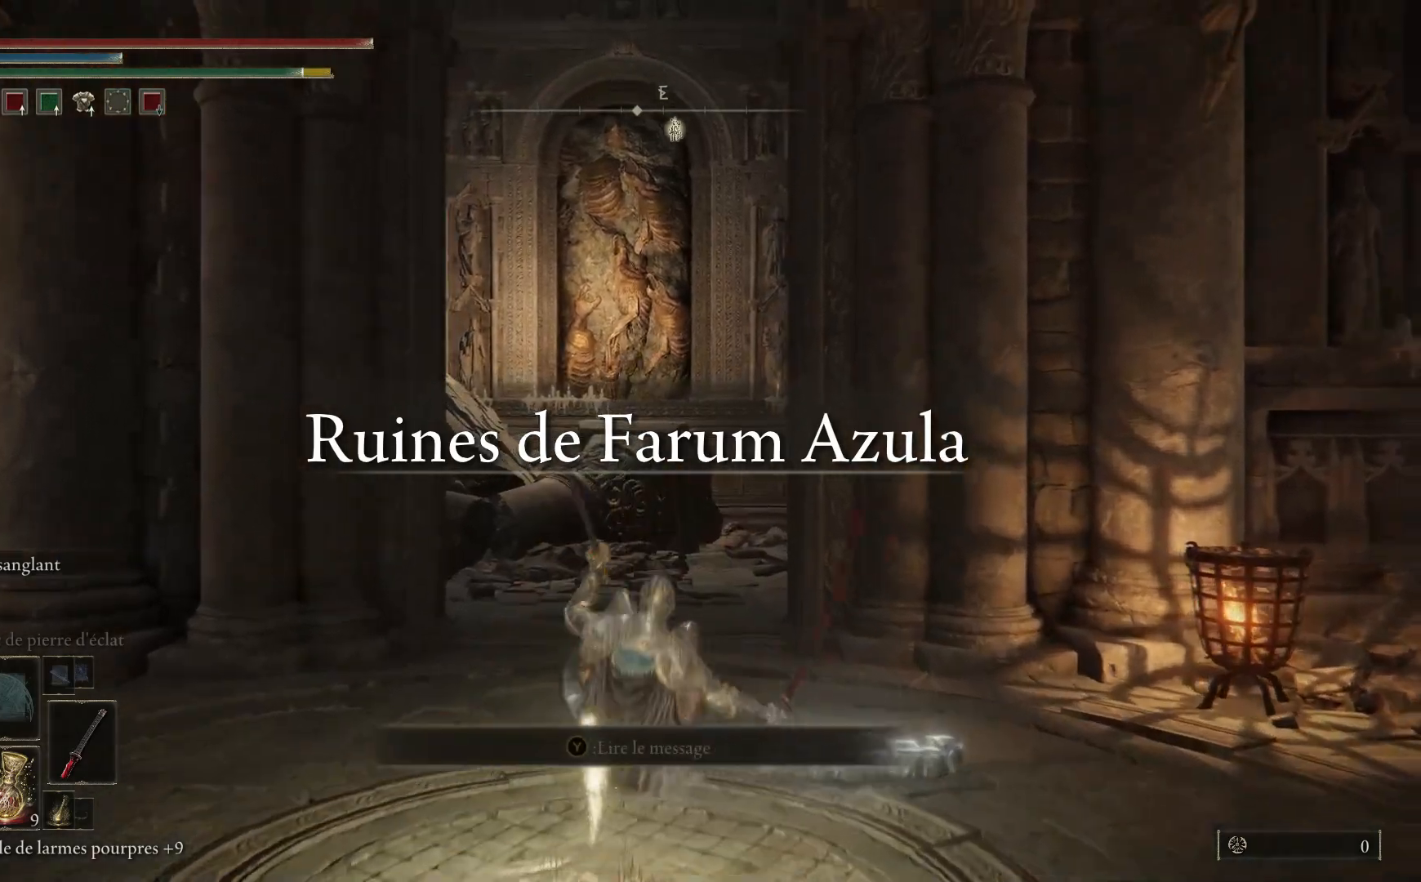
{"buttons": [], "left_stick": "up", "right_stick": "down-right", "events": [[383, "right_stick", "down-right"]]}
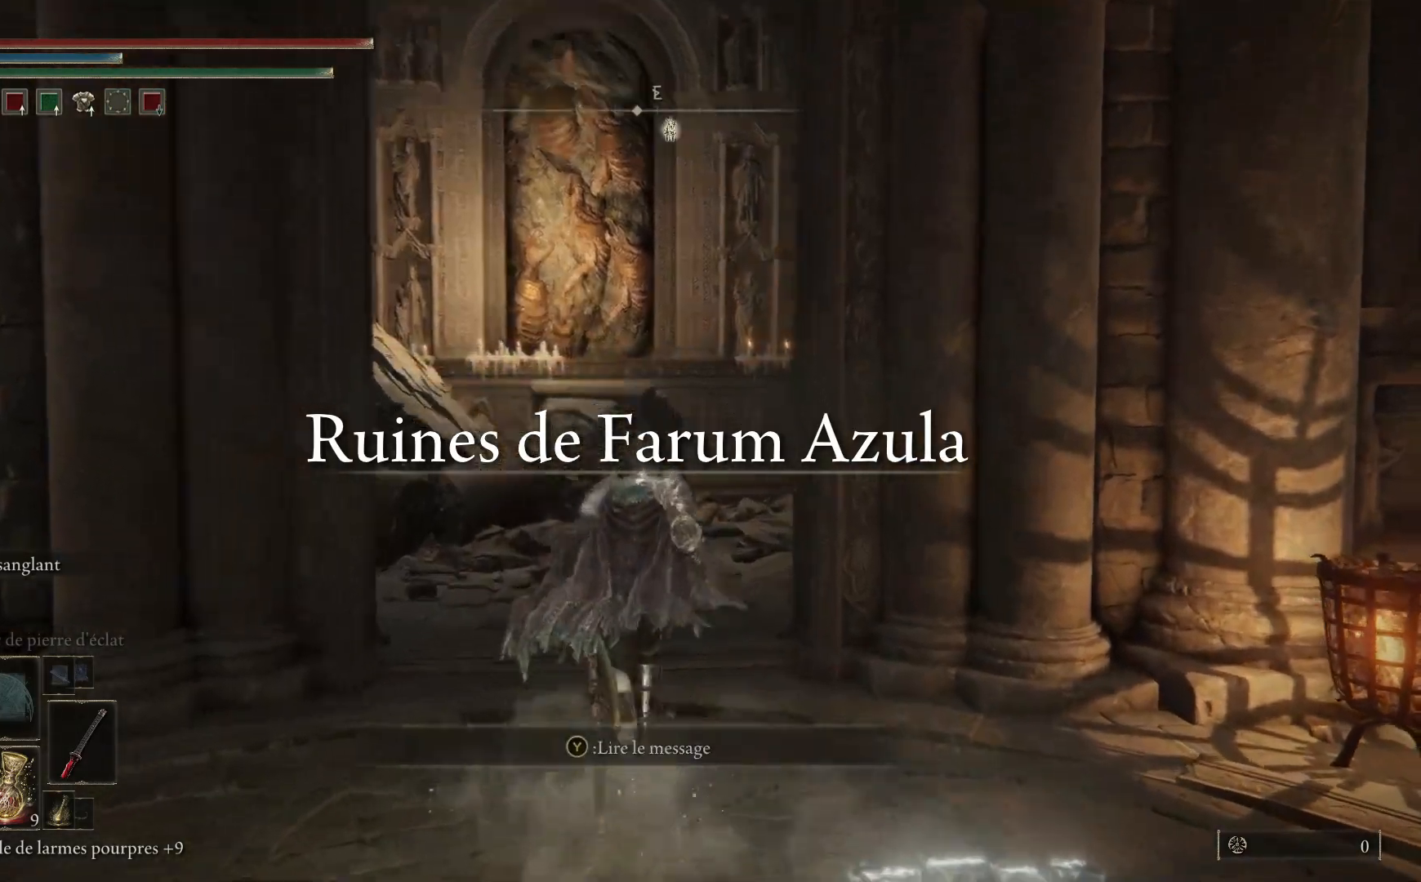
{"buttons": ["B"], "left_stick": "up-right", "right_stick": "center", "events": [[67, "right_stick", "center"], [183, "B", "down"], [483, "left_stick", "up-right"]]}
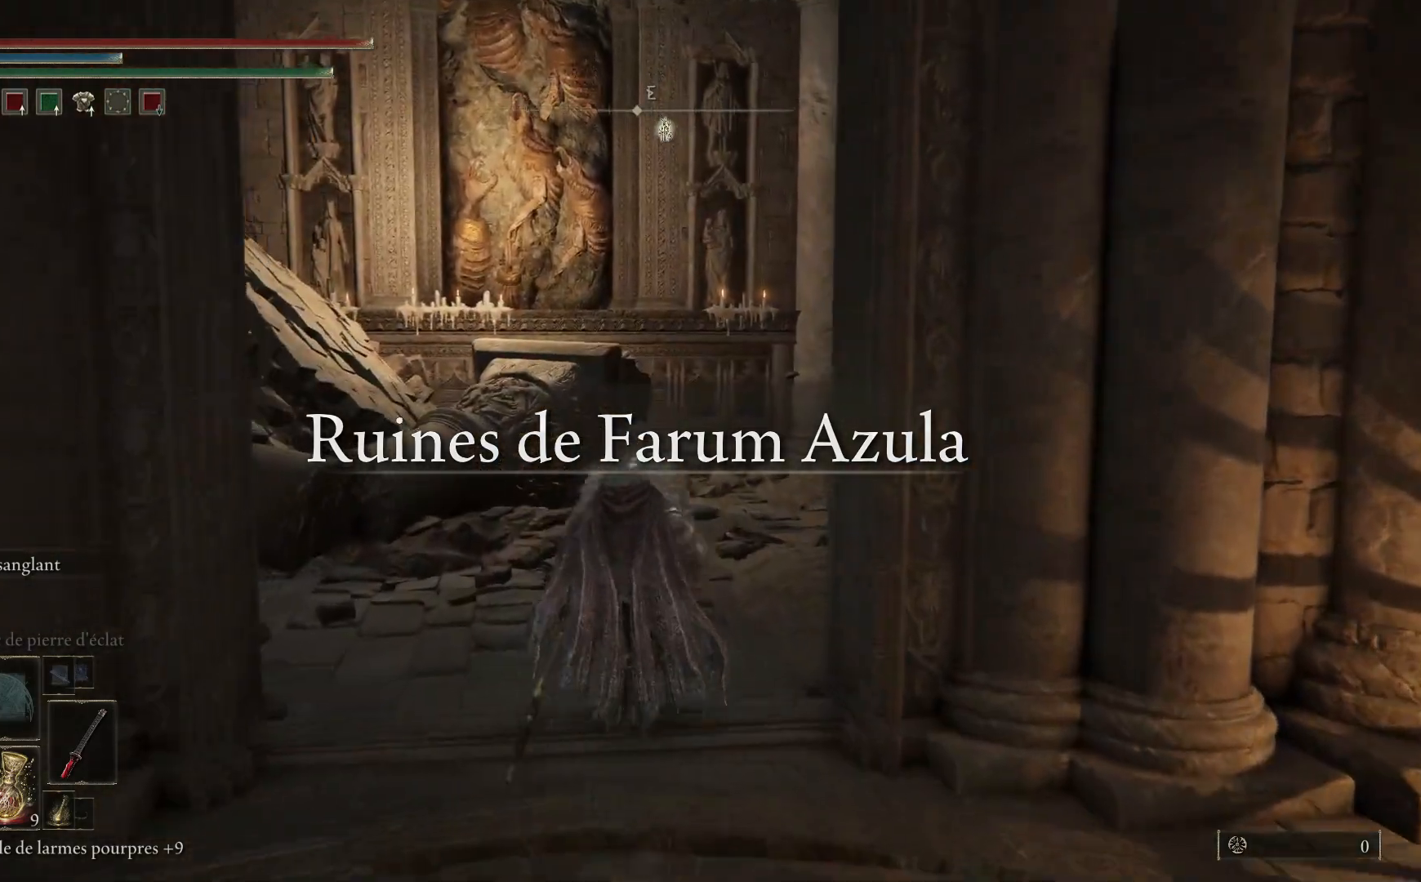
{"buttons": ["B"], "left_stick": "up-right", "right_stick": "center", "events": []}
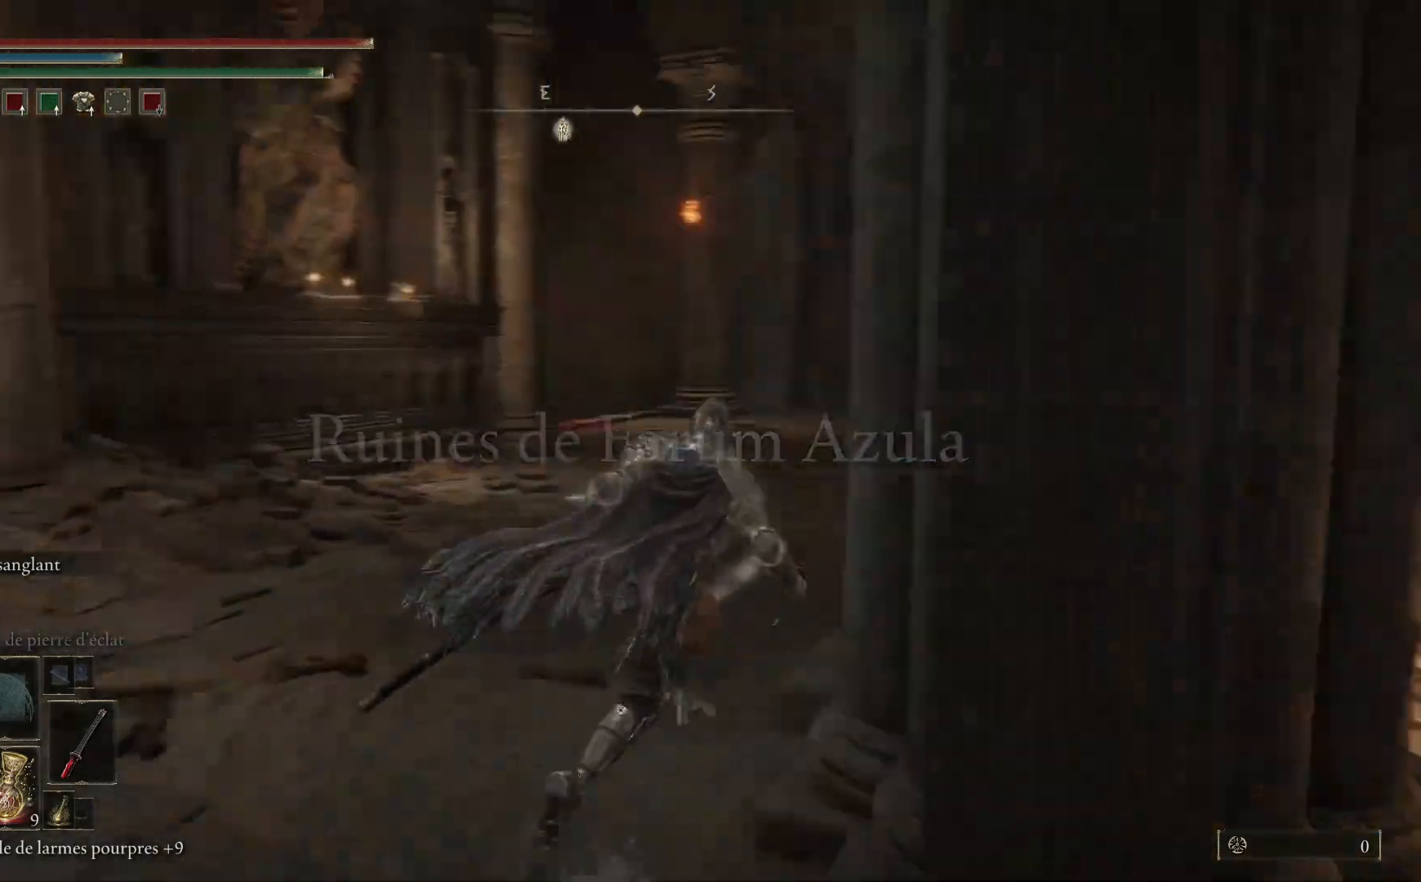
{"buttons": ["B"], "left_stick": "up-left", "right_stick": "center", "events": [[100, "left_stick", "up"], [433, "left_stick", "up-left"]]}
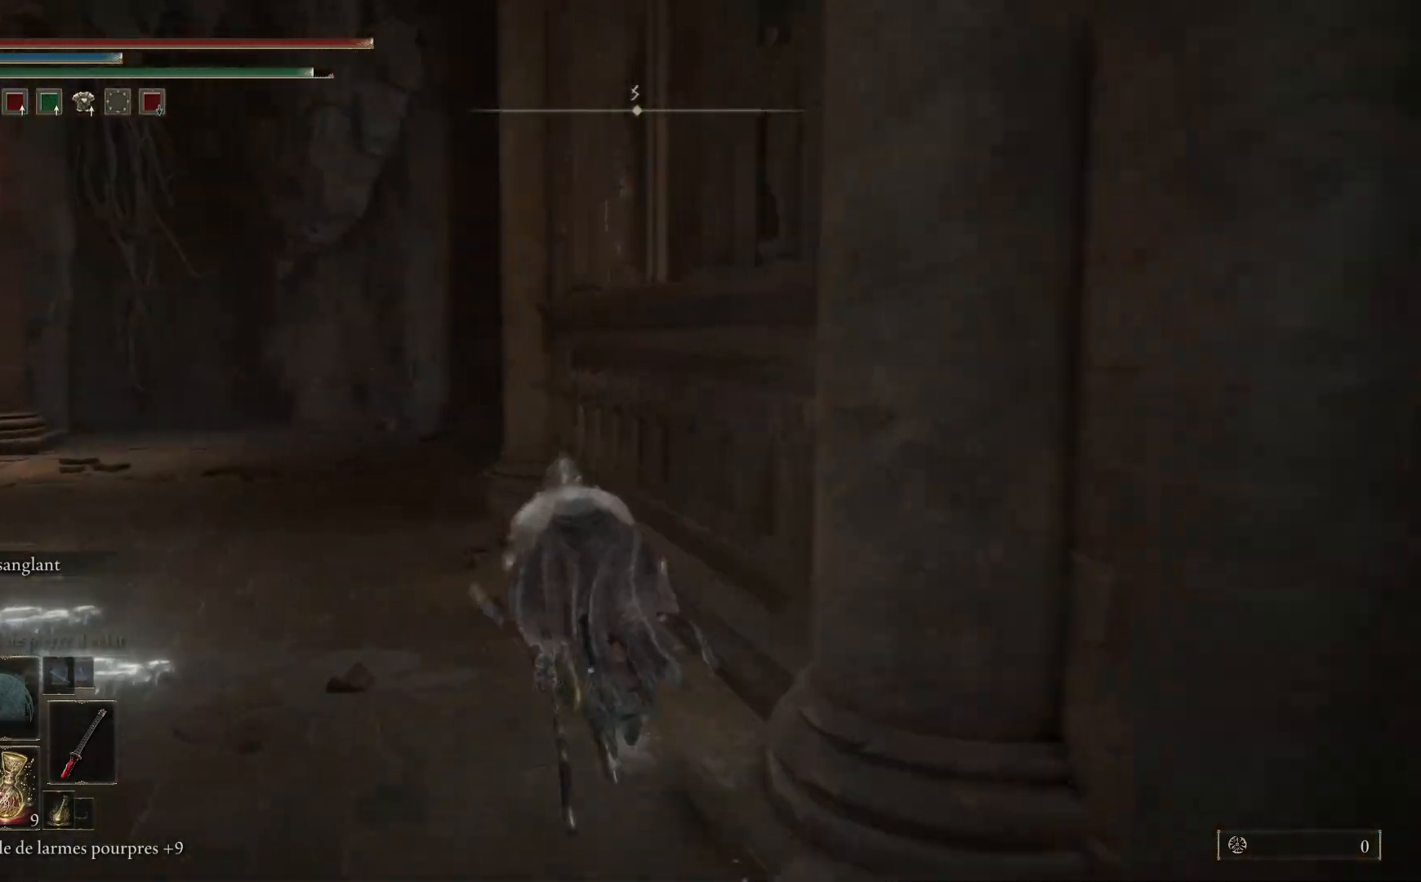
{"buttons": ["B"], "left_stick": "up-left", "right_stick": "center", "events": []}
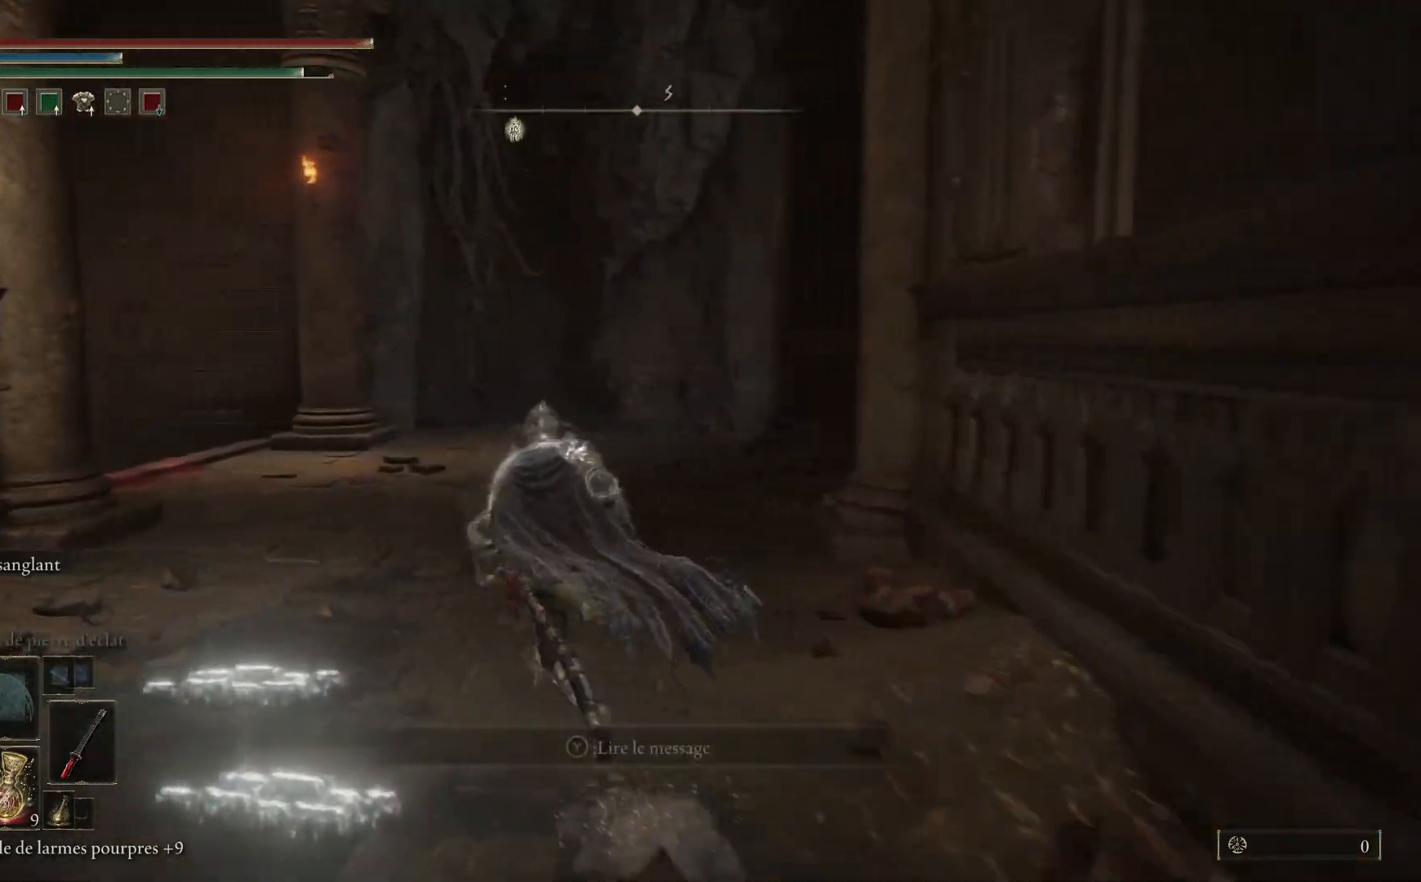
{"buttons": ["B"], "left_stick": "up-left", "right_stick": "center", "events": []}
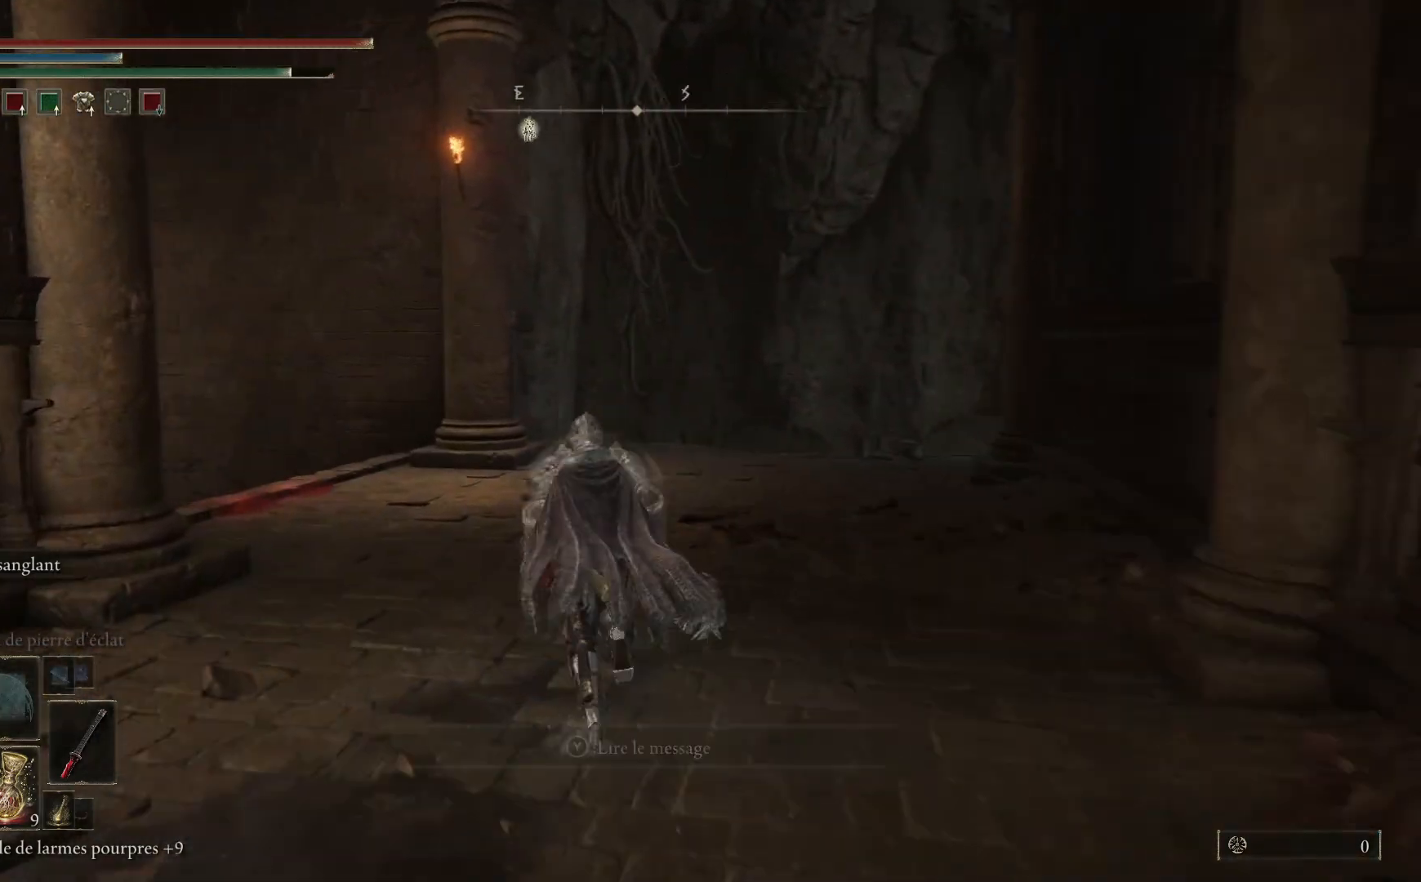
{"buttons": ["B"], "left_stick": "up-left", "right_stick": "center", "events": []}
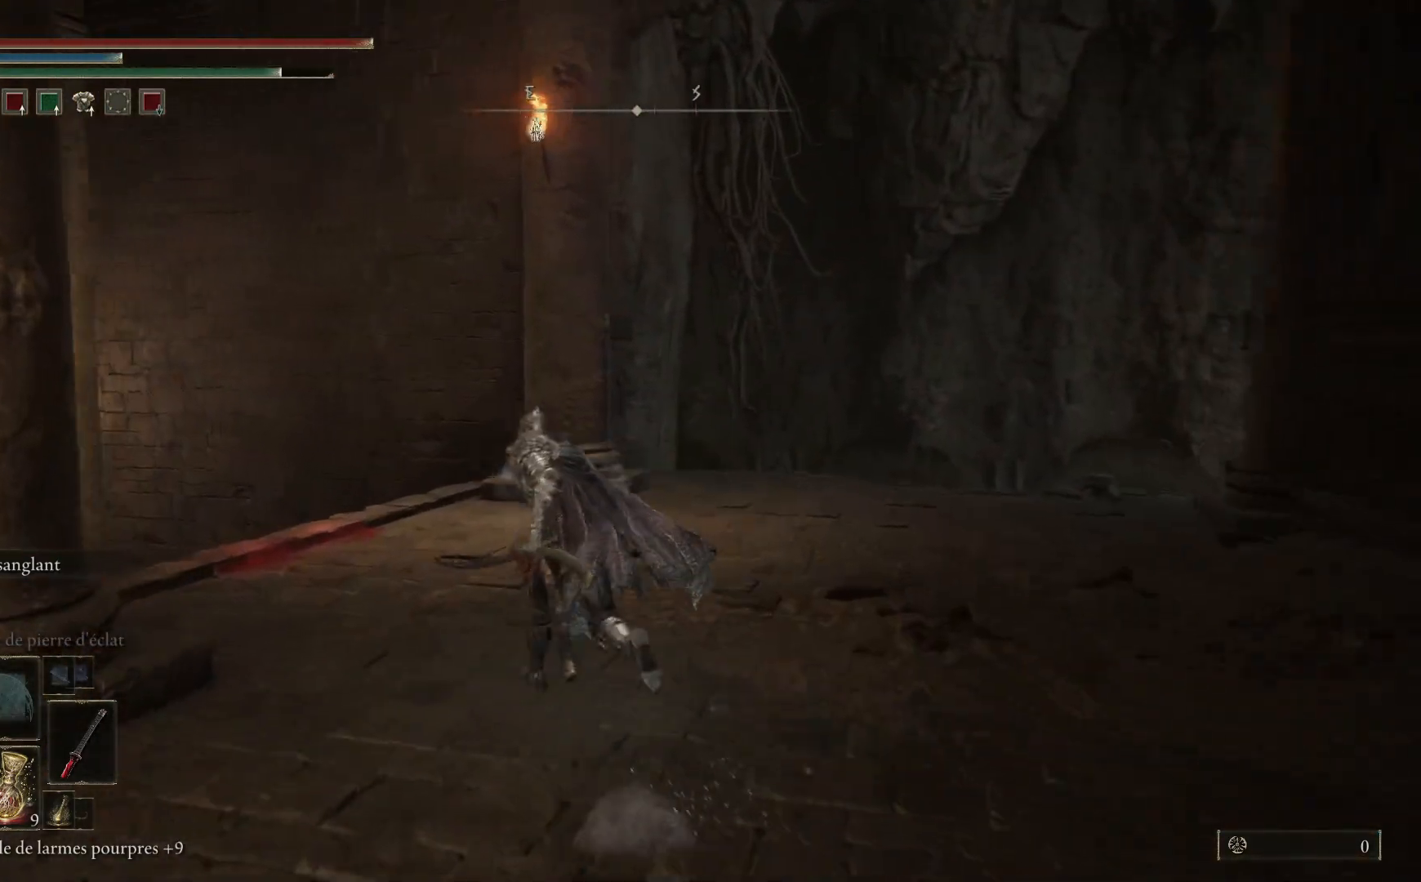
{"buttons": ["B"], "left_stick": "up-left", "right_stick": "center", "events": []}
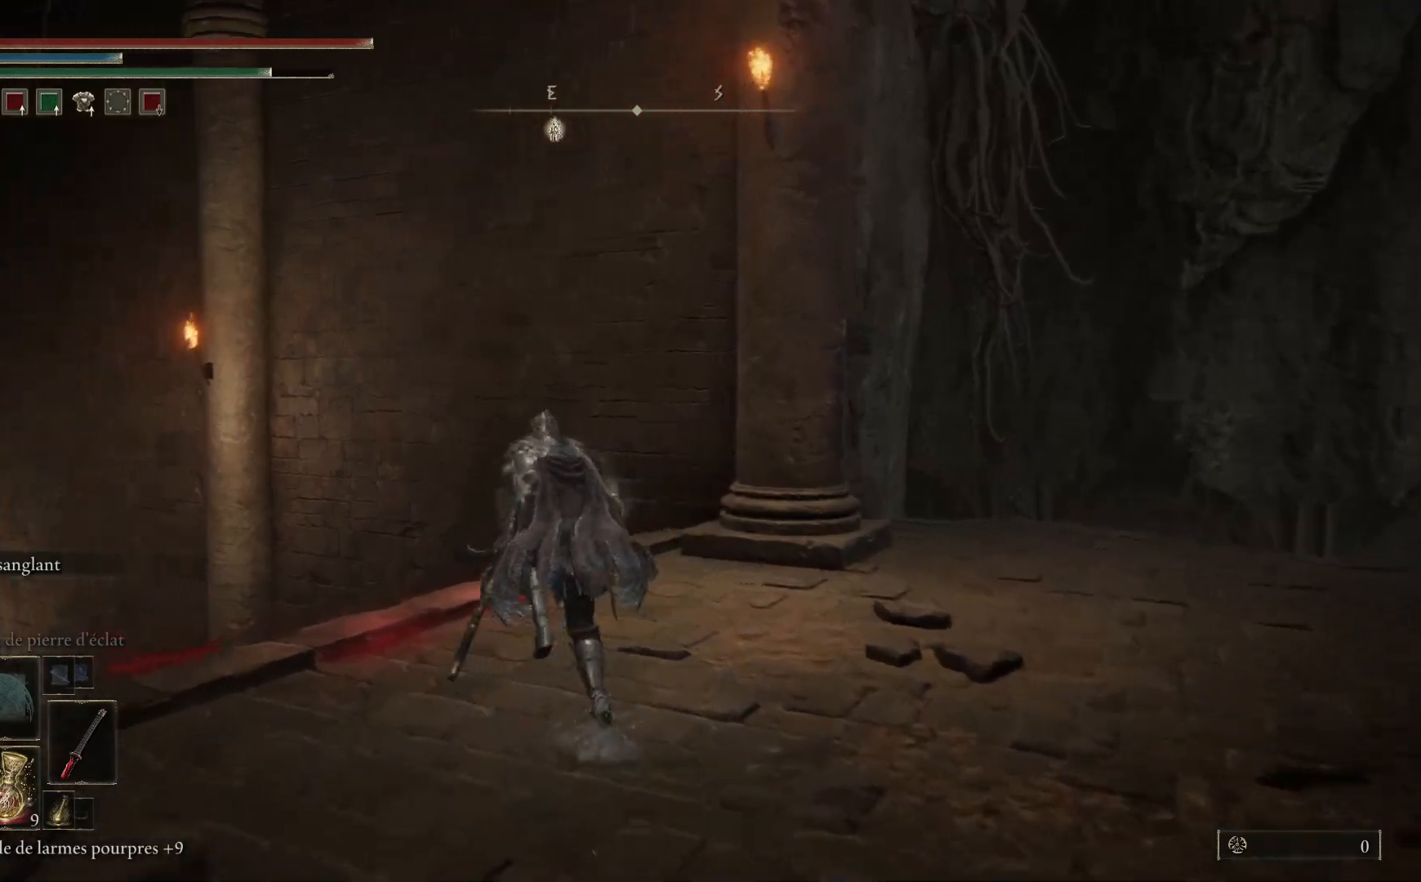
{"buttons": ["B"], "left_stick": "up-left", "right_stick": "center", "events": []}
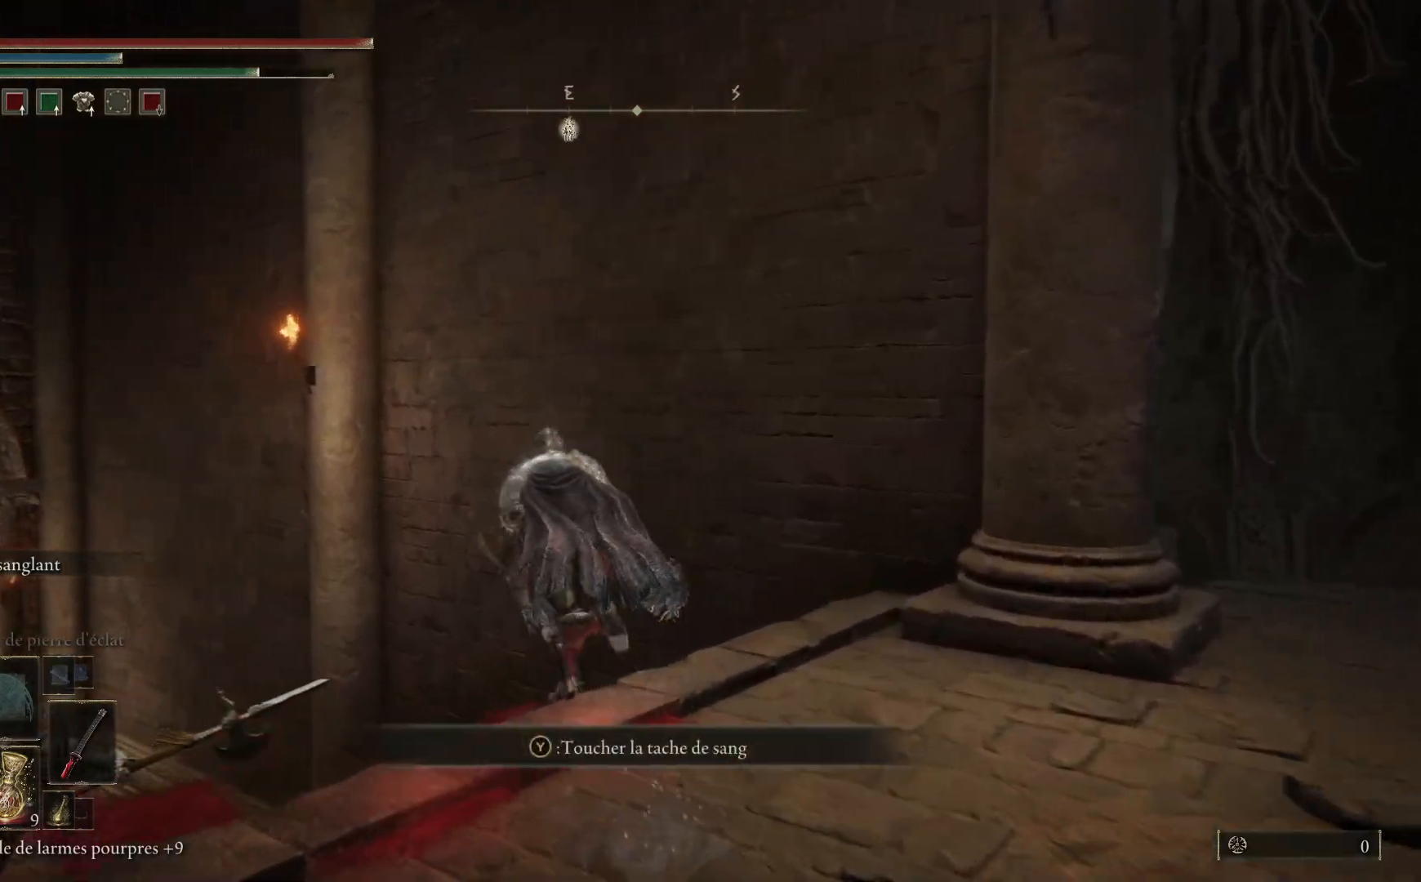
{"buttons": ["B"], "left_stick": "up-left", "right_stick": "center", "events": []}
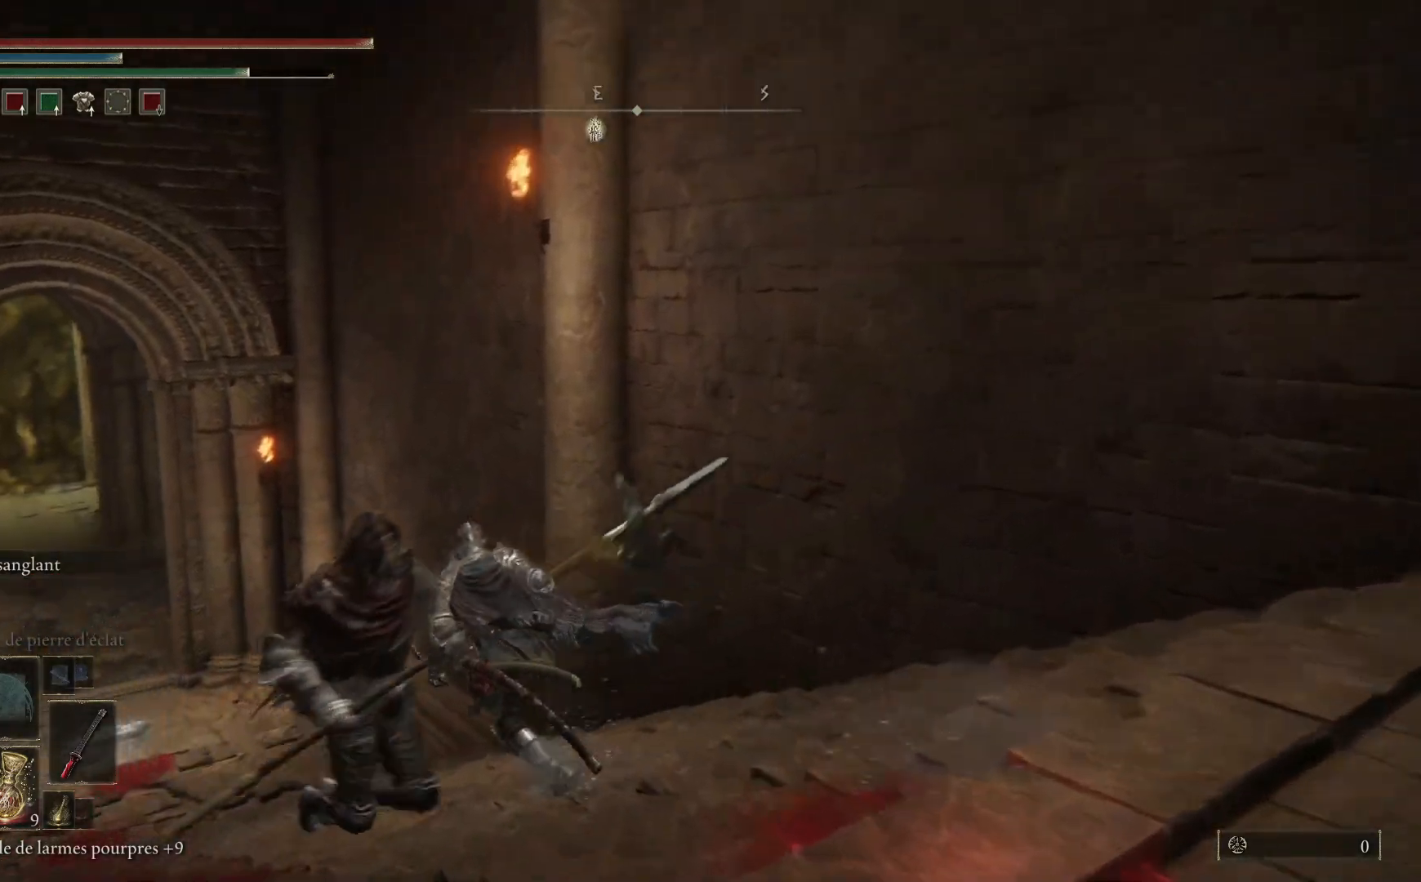
{"buttons": ["B"], "left_stick": "up-left", "right_stick": "center", "events": [[383, "B", "up"], [450, "B", "down"]]}
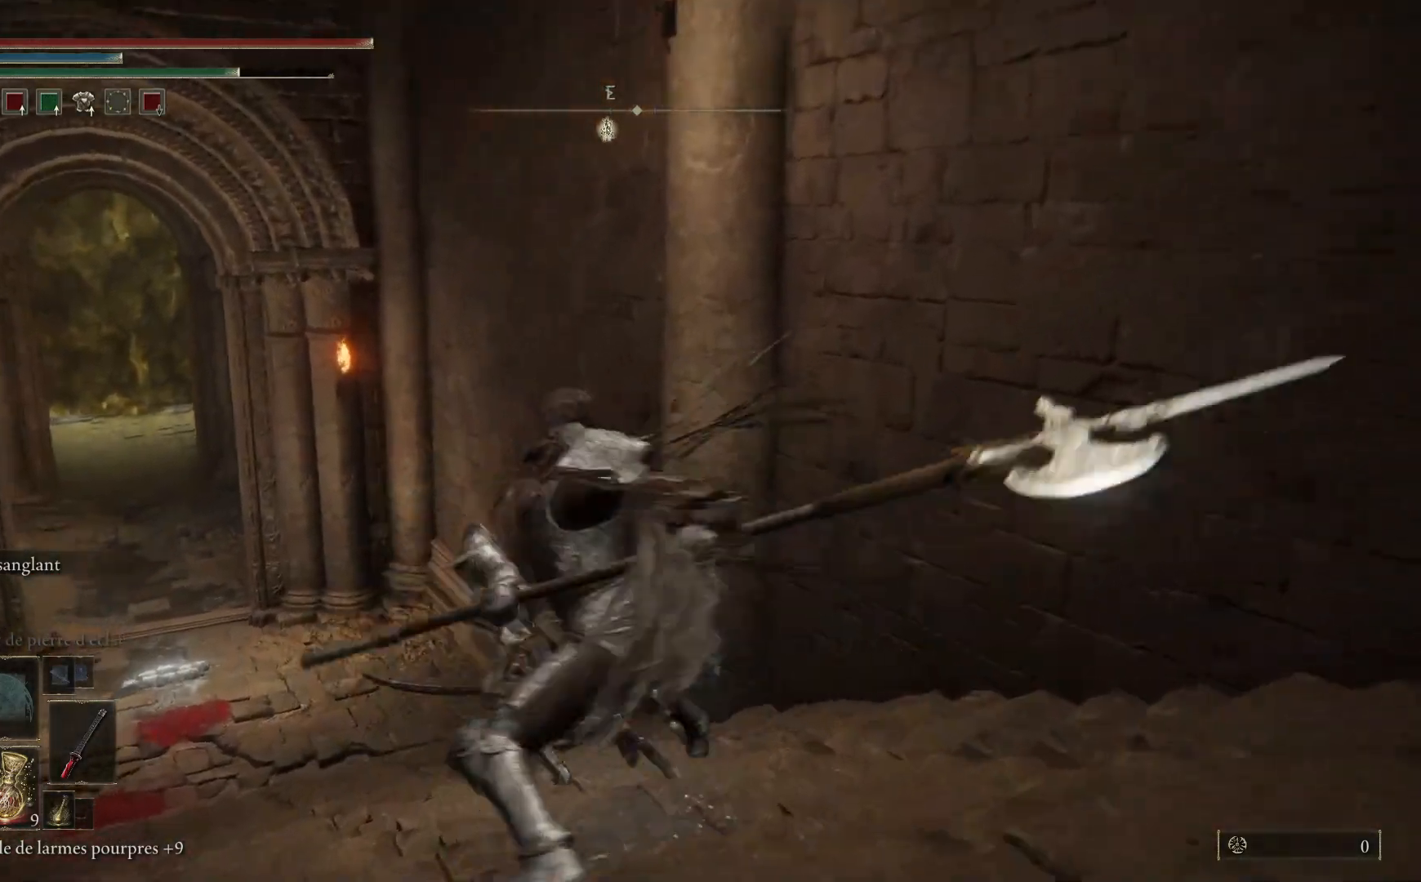
{"buttons": [], "left_stick": "up-left", "right_stick": "center", "events": [[67, "B", "up"]]}
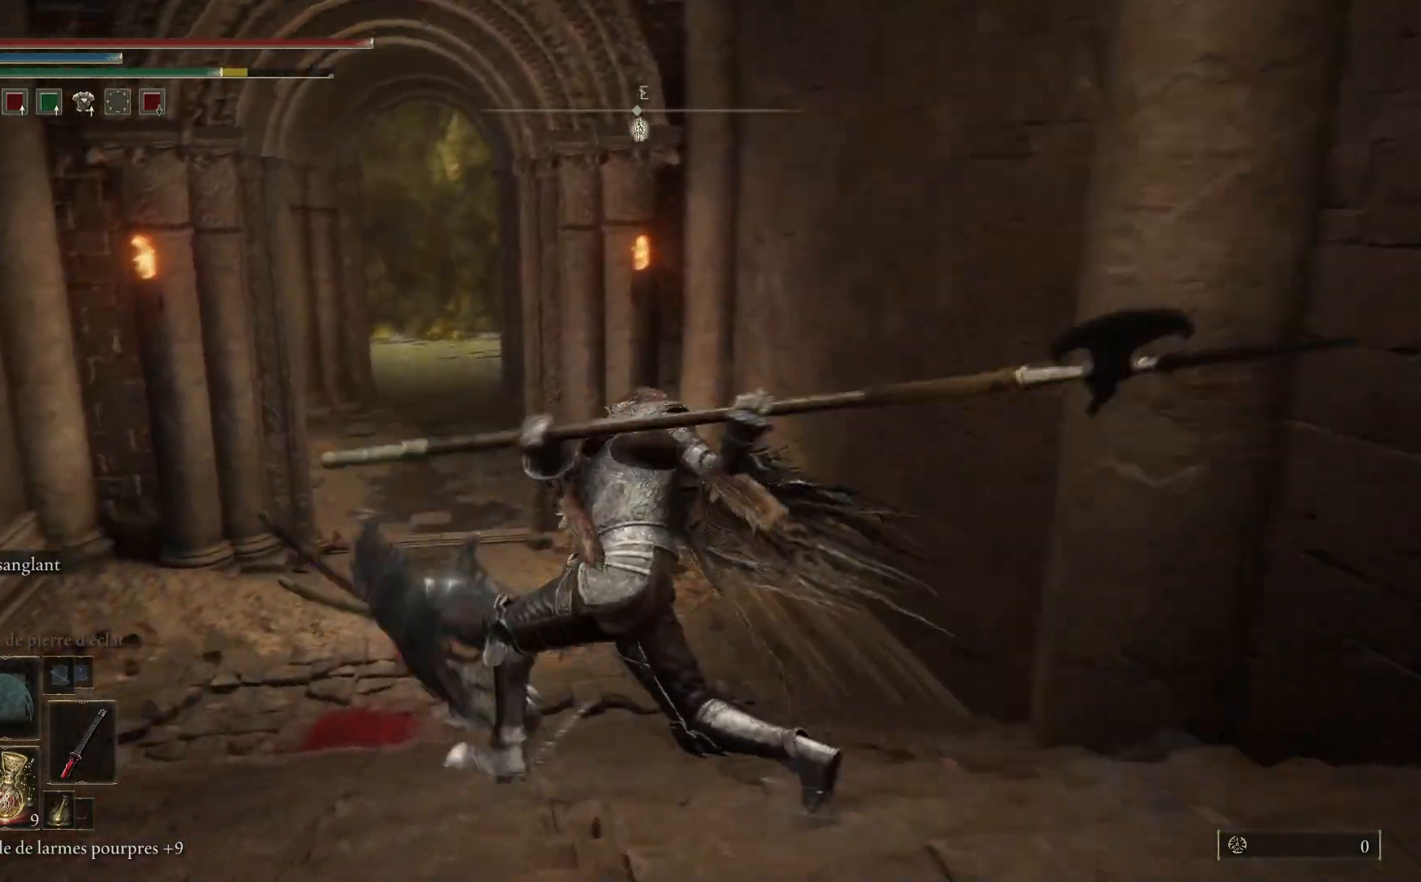
{"buttons": [], "left_stick": "up", "right_stick": "center", "events": [[83, "B", "down"], [217, "B", "up"], [250, "left_stick", "up"]]}
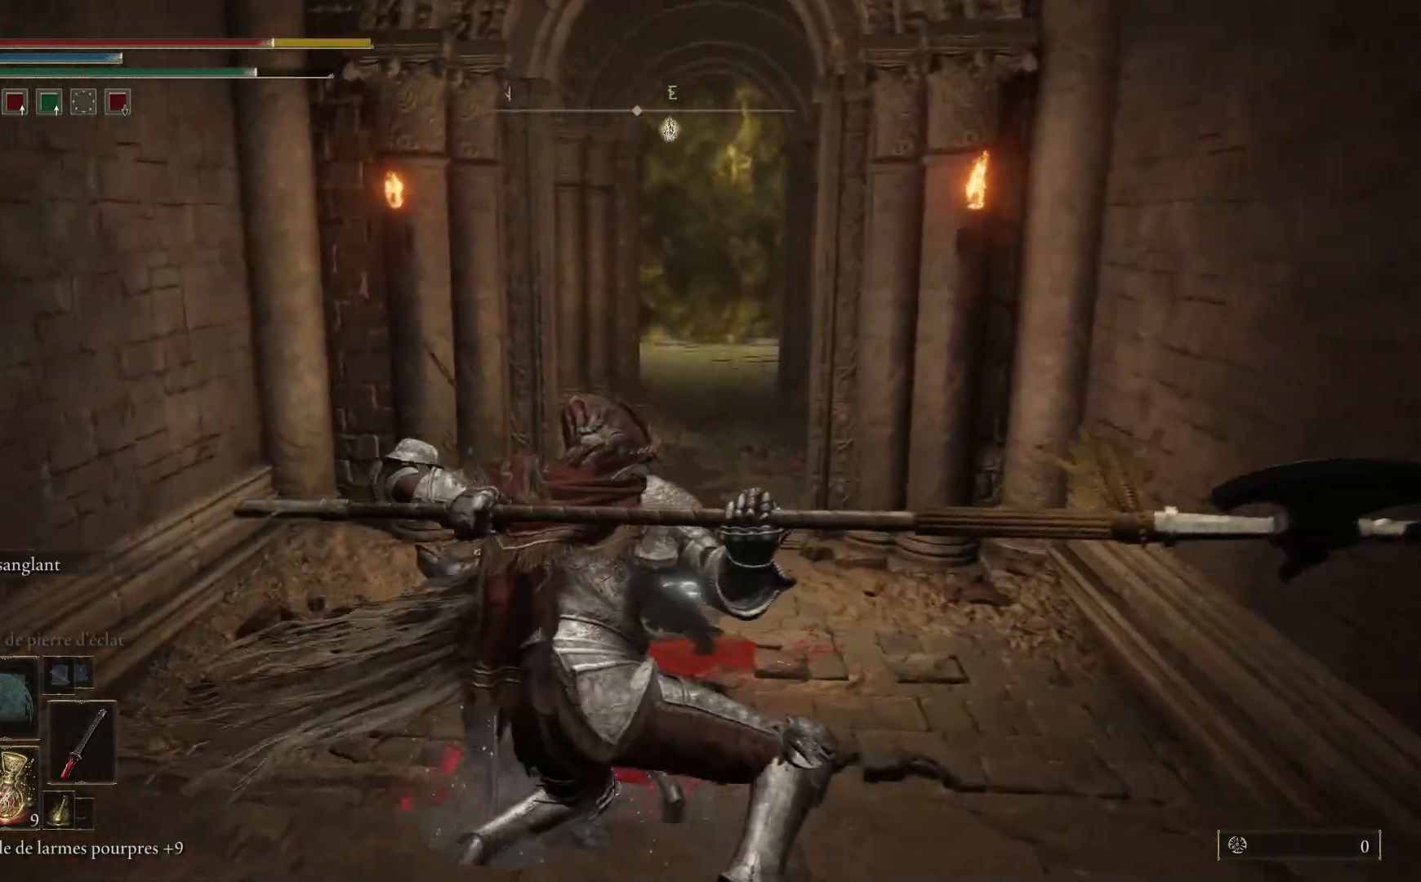
{"buttons": [], "left_stick": "up-right", "right_stick": "center", "events": [[350, "left_stick", "up-right"]]}
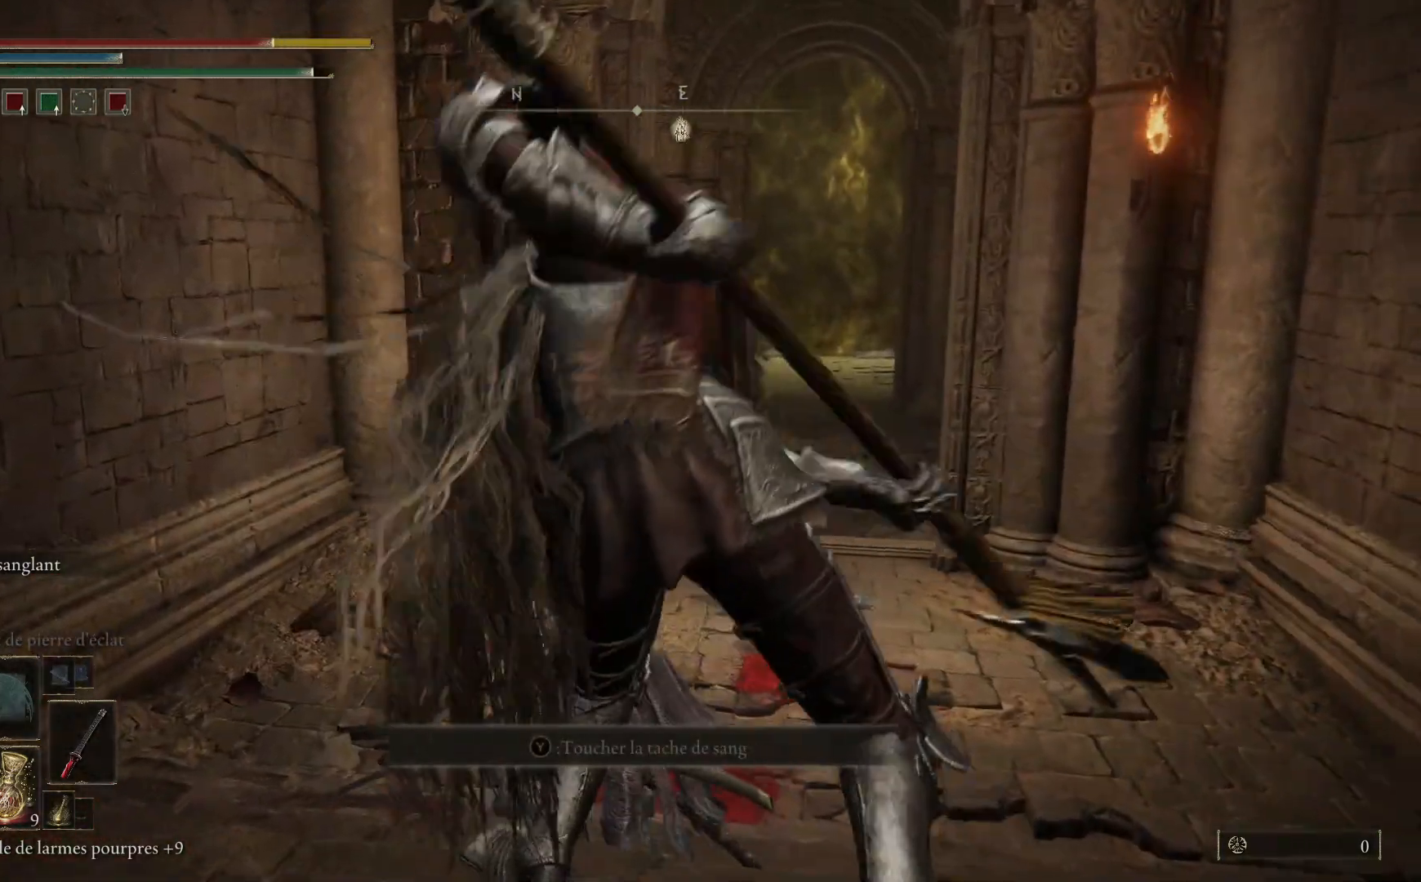
{"buttons": ["B"], "left_stick": "up-right", "right_stick": "center", "events": [[33, "B", "down"]]}
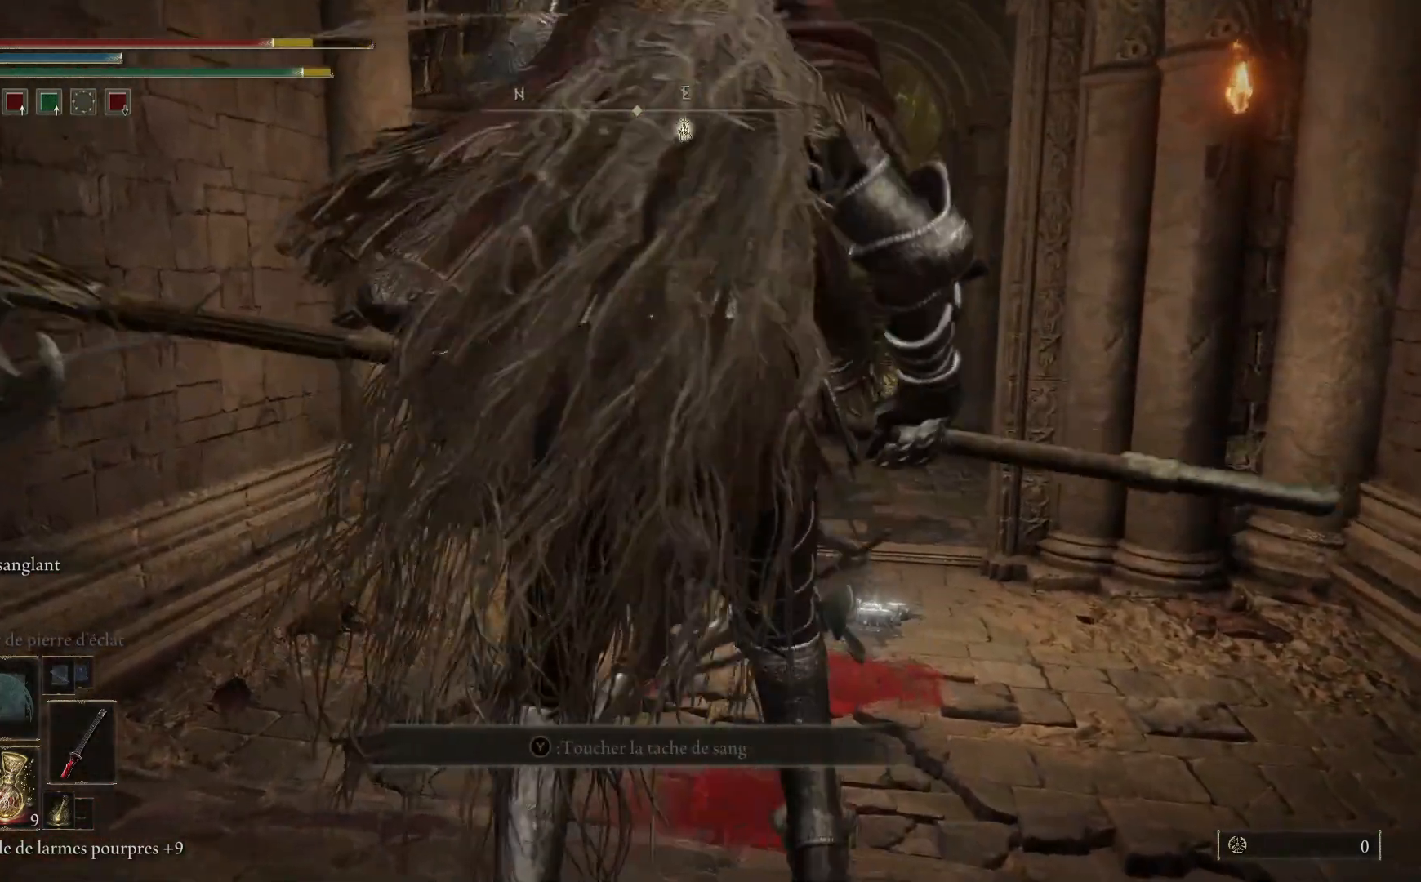
{"buttons": ["B"], "left_stick": "up", "right_stick": "center", "events": [[333, "left_stick", "up"]]}
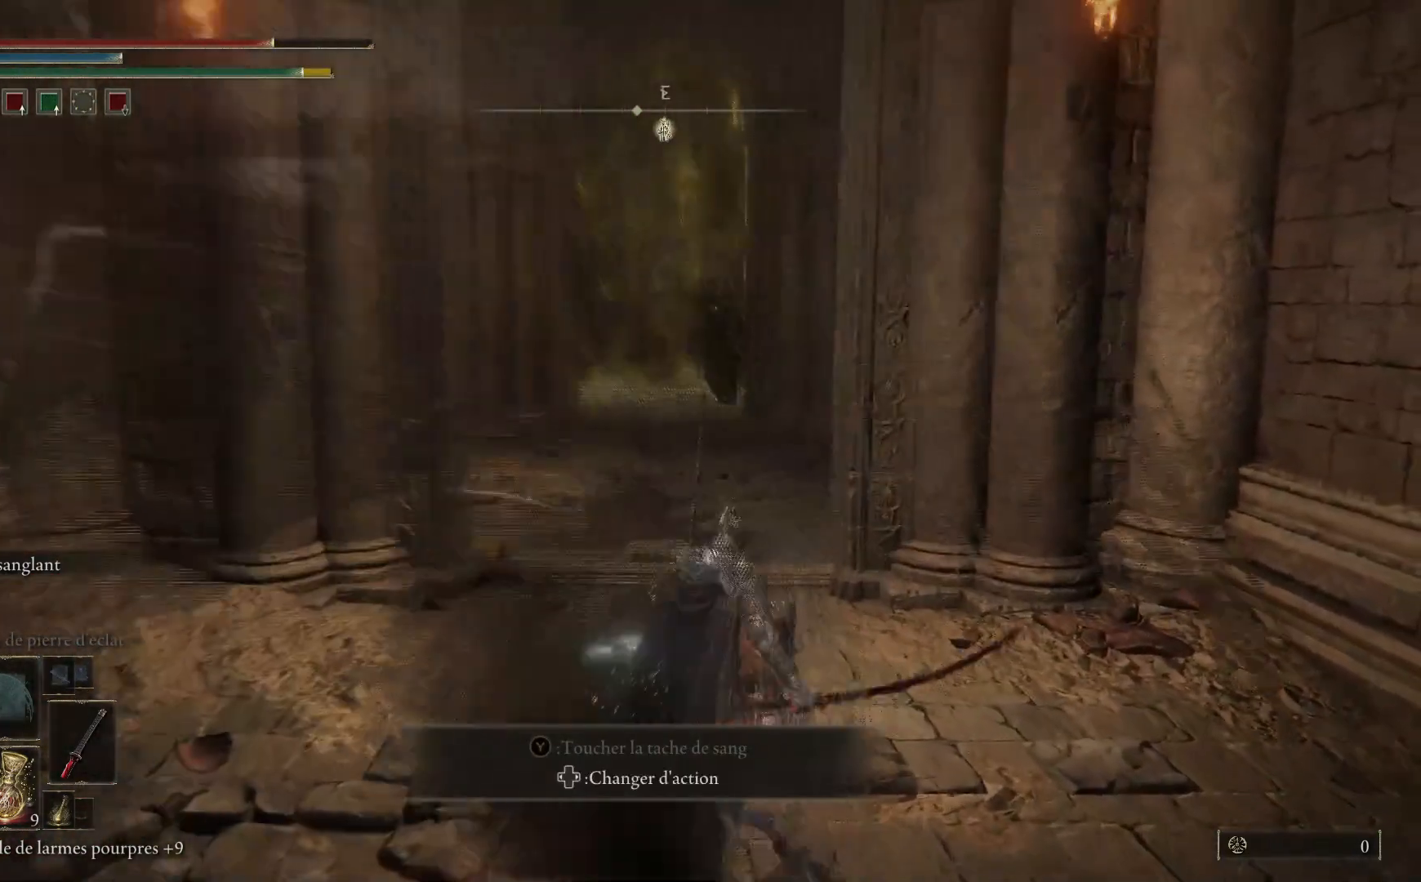
{"buttons": ["B"], "left_stick": "up", "right_stick": "center", "events": []}
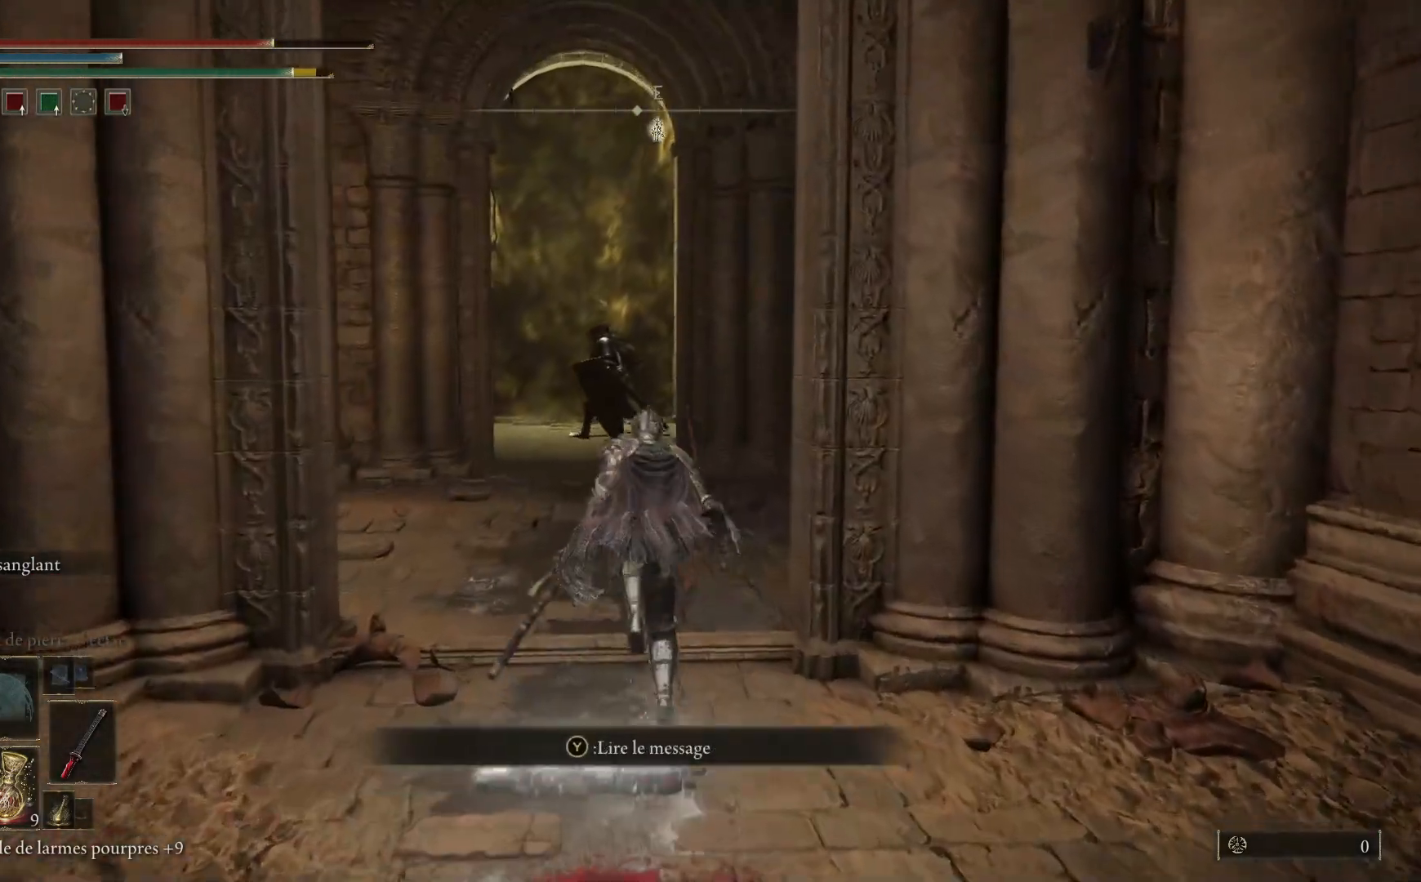
{"buttons": ["B"], "left_stick": "up", "right_stick": "center", "events": []}
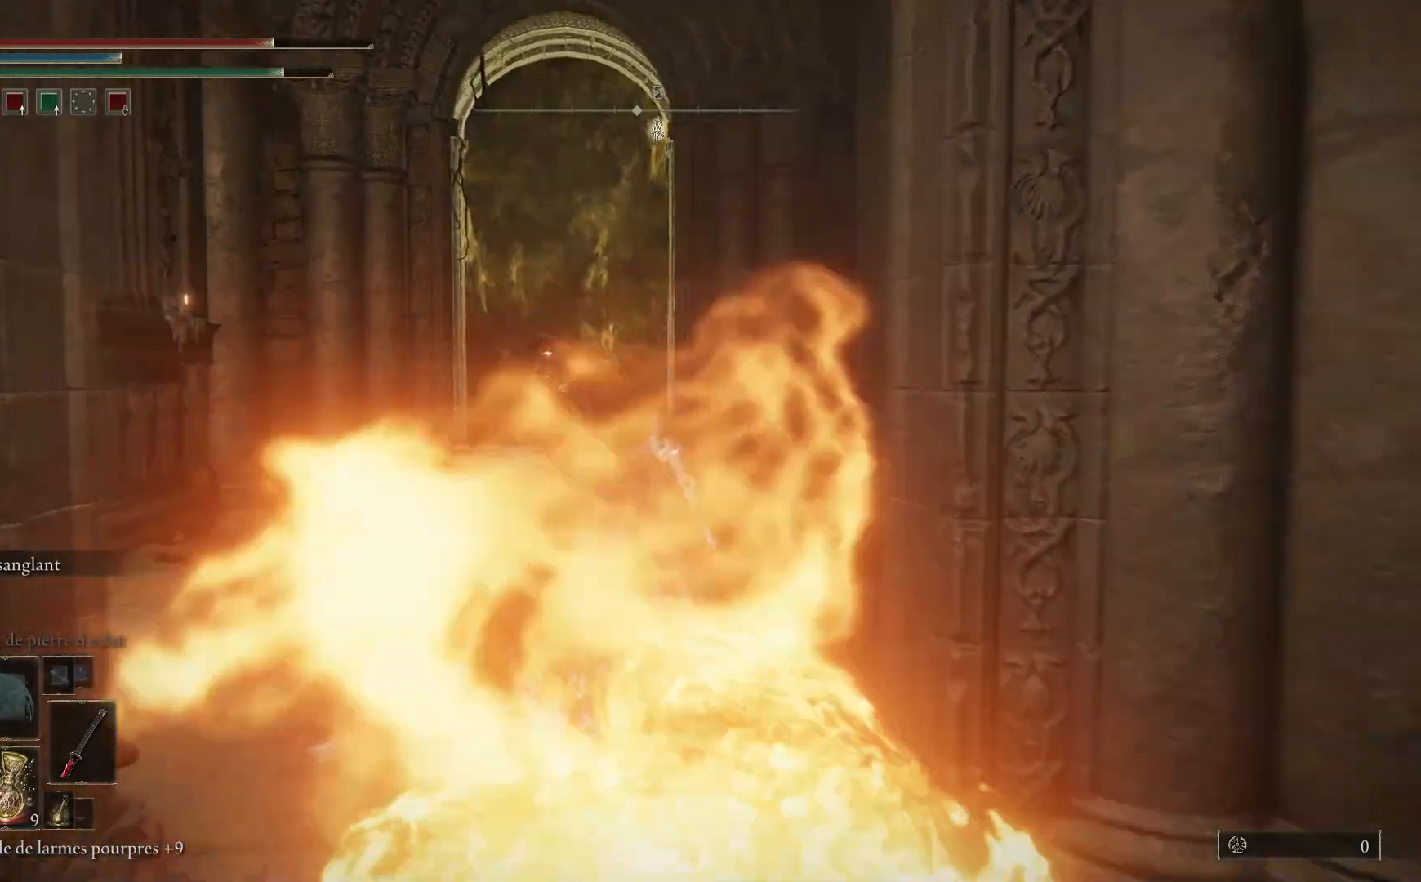
{"buttons": ["B"], "left_stick": "up", "right_stick": "center", "events": []}
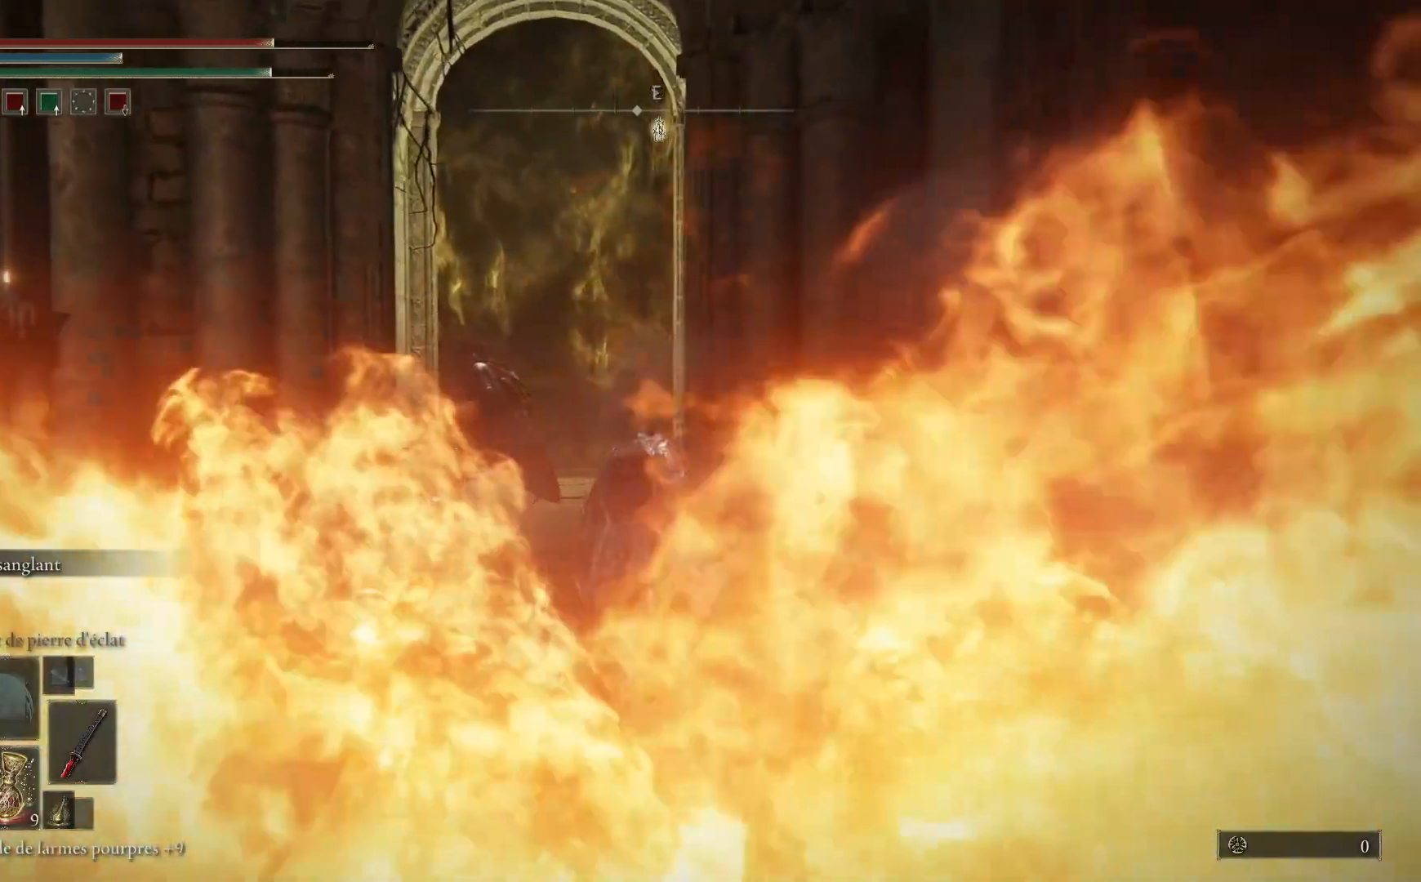
{"buttons": ["B"], "left_stick": "up", "right_stick": "center", "events": []}
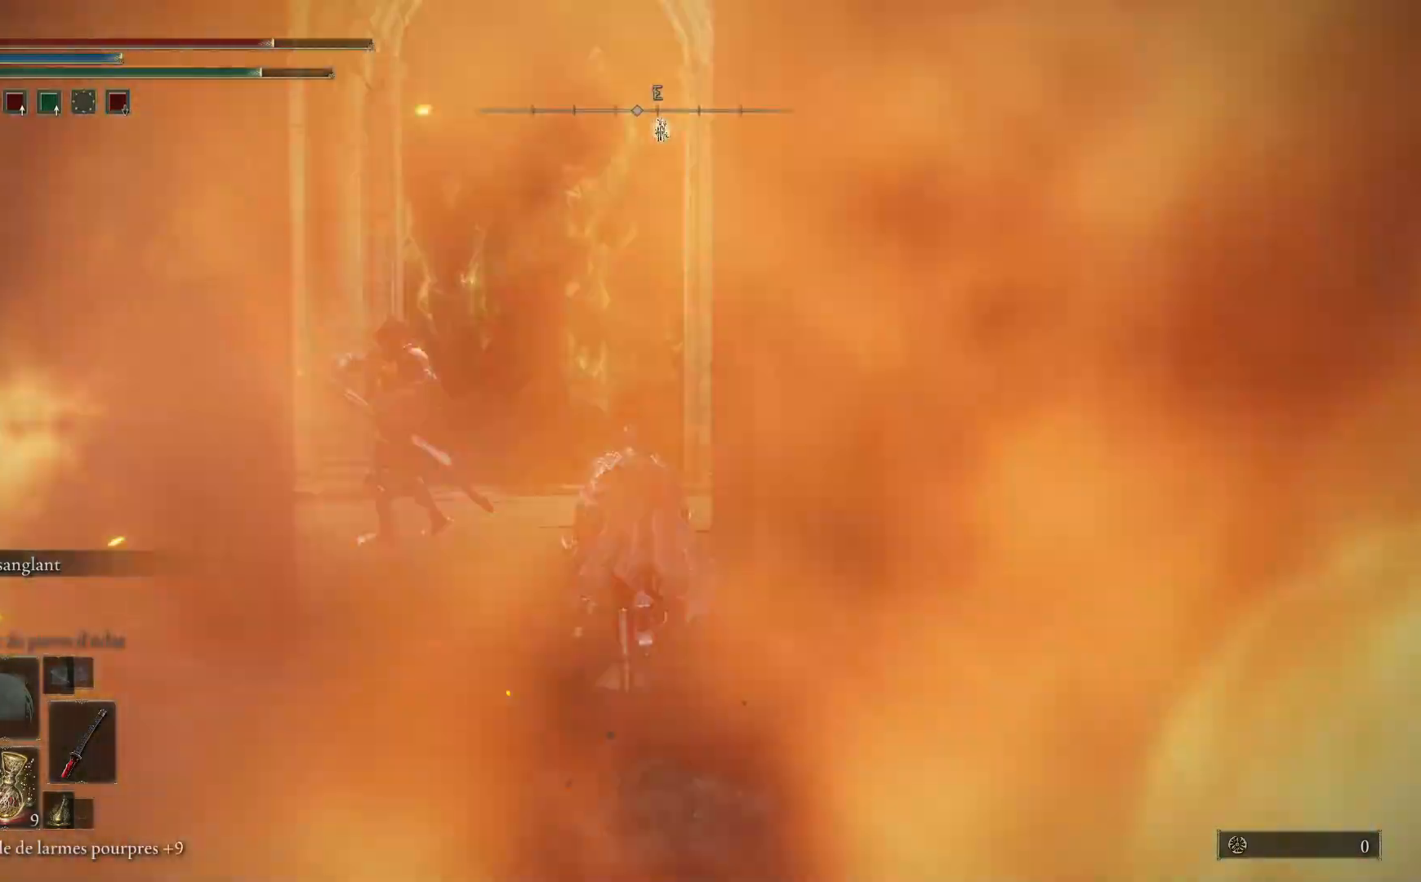
{"buttons": ["B"], "left_stick": "up-right", "right_stick": "center", "events": [[383, "left_stick", "up-right"]]}
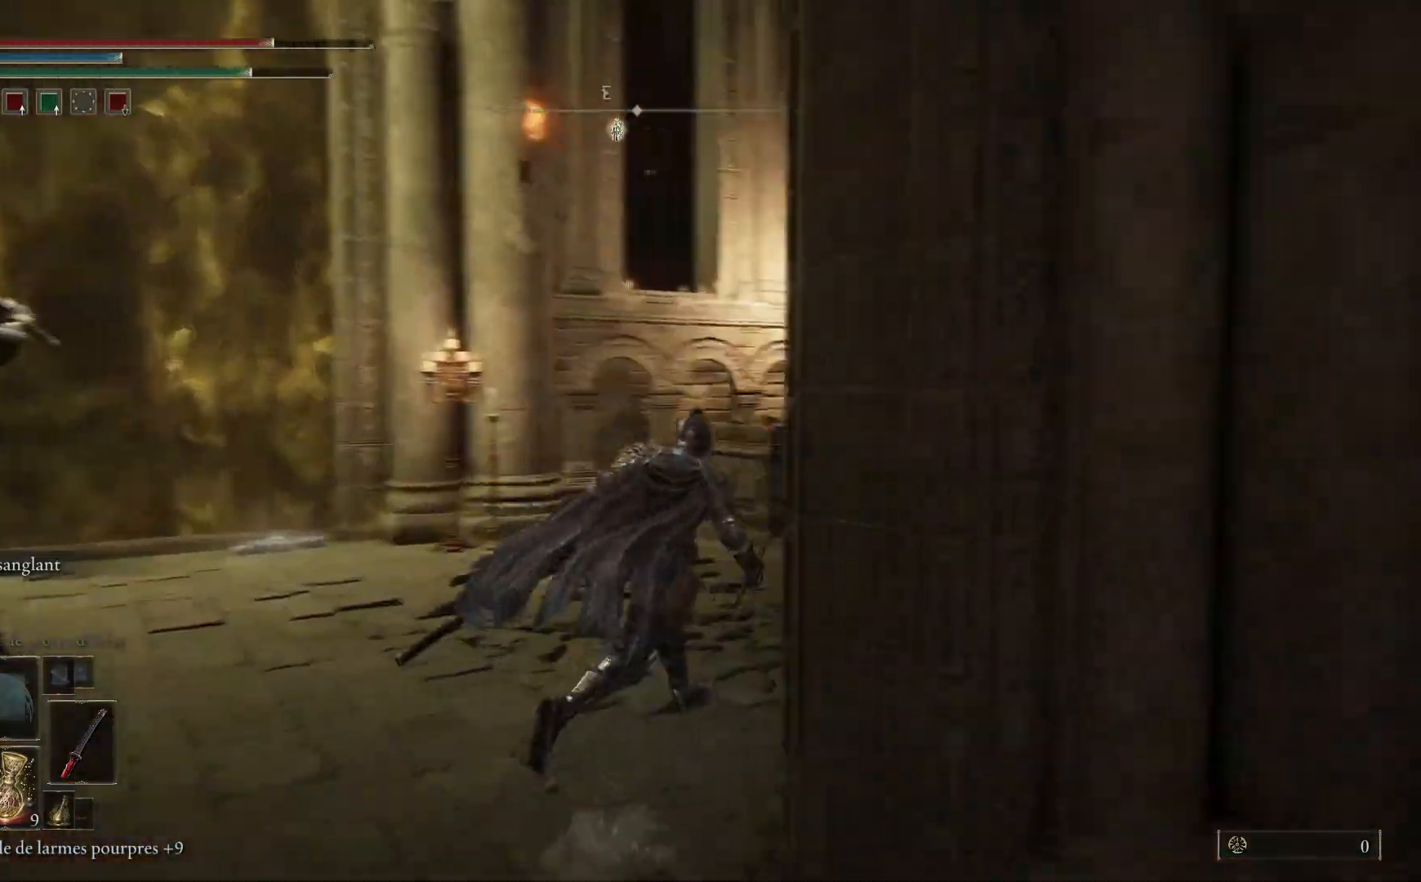
{"buttons": ["B"], "left_stick": "up", "right_stick": "center", "events": [[250, "left_stick", "up"]]}
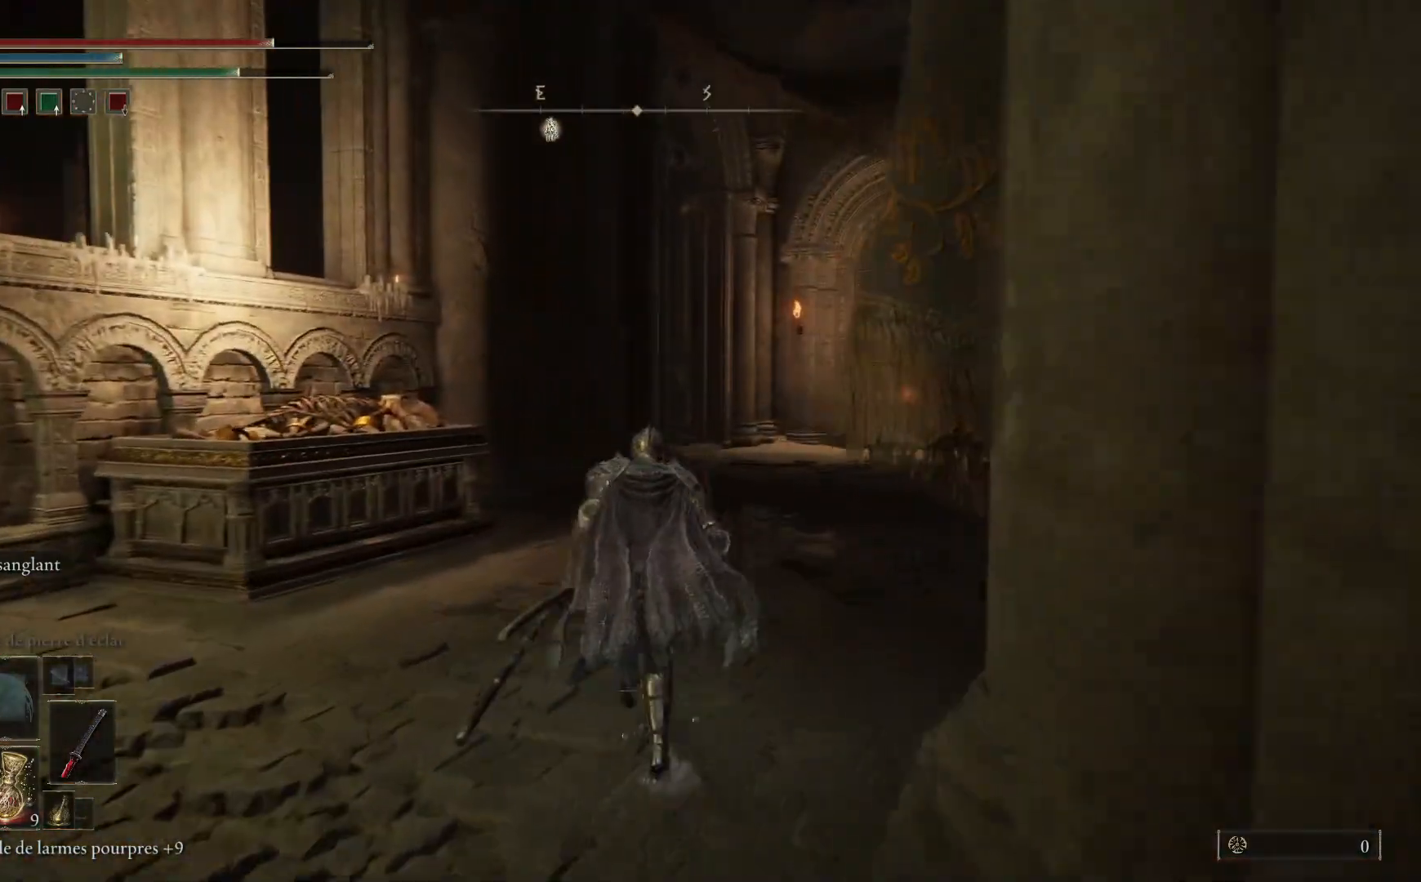
{"buttons": ["B"], "left_stick": "up", "right_stick": "center", "events": []}
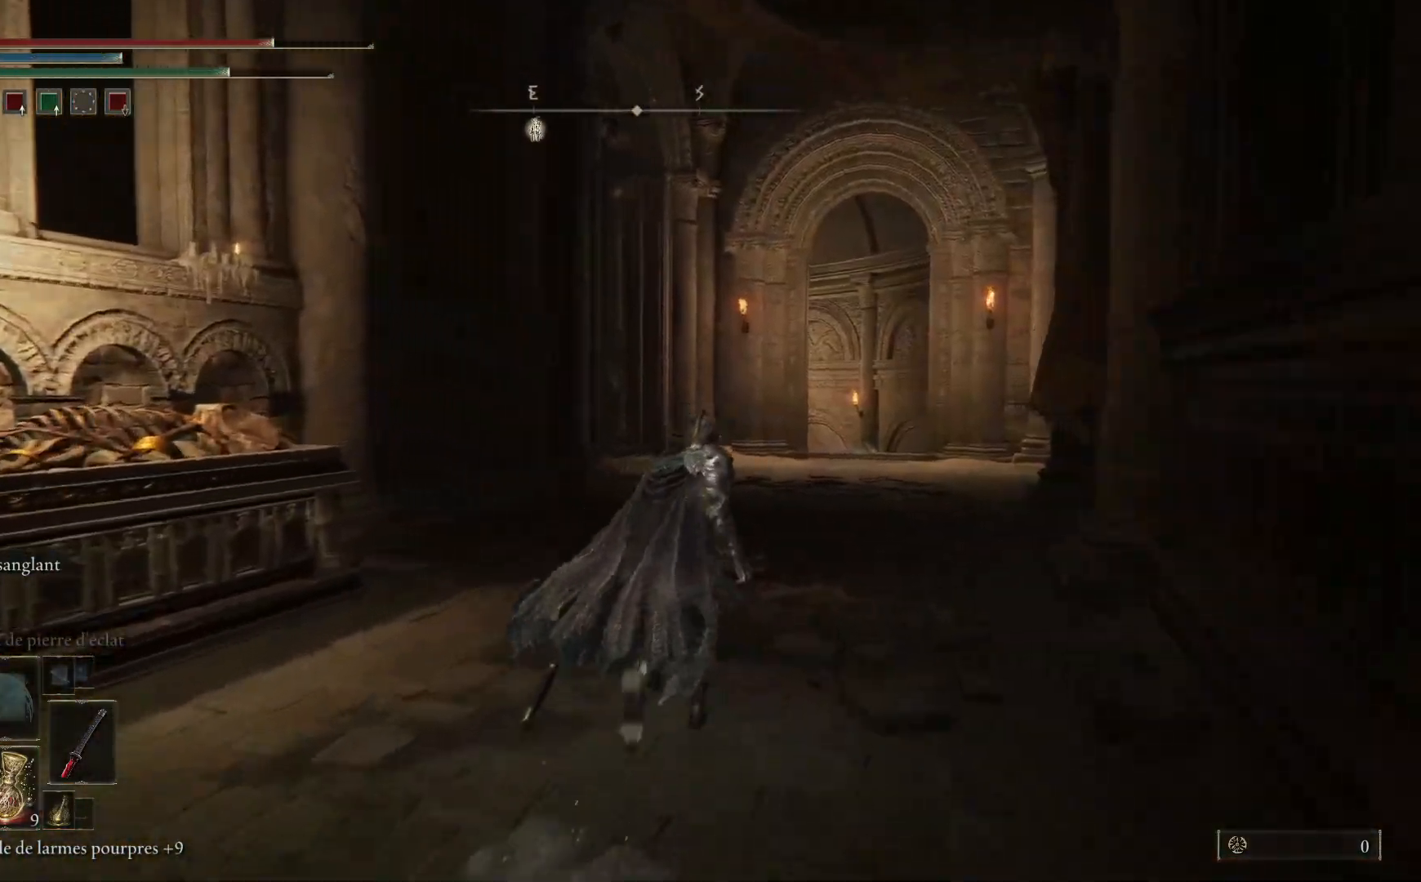
{"buttons": ["B"], "left_stick": "up", "right_stick": "center", "events": []}
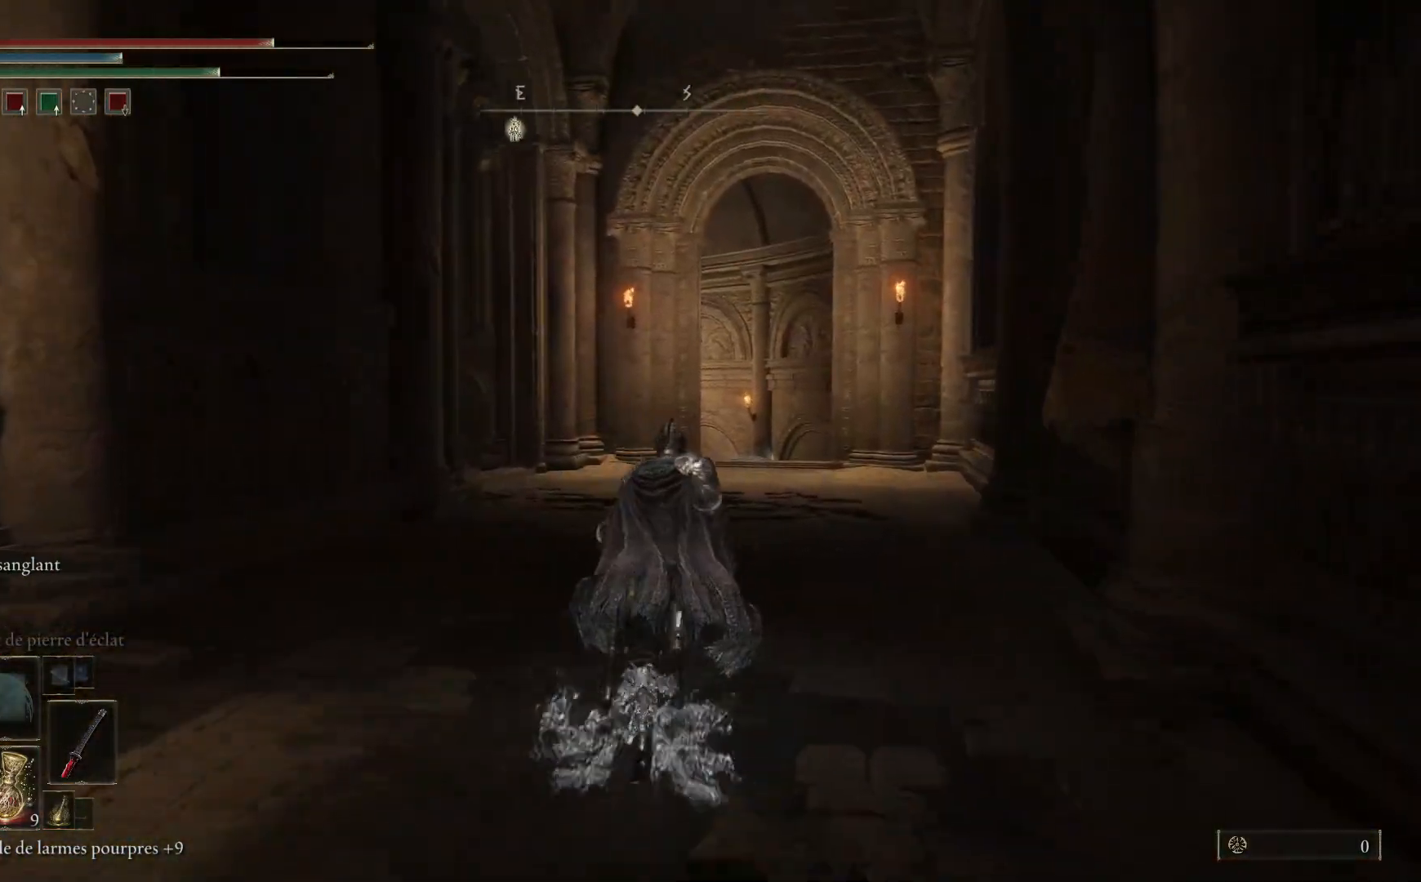
{"buttons": ["B"], "left_stick": "up", "right_stick": "center", "events": []}
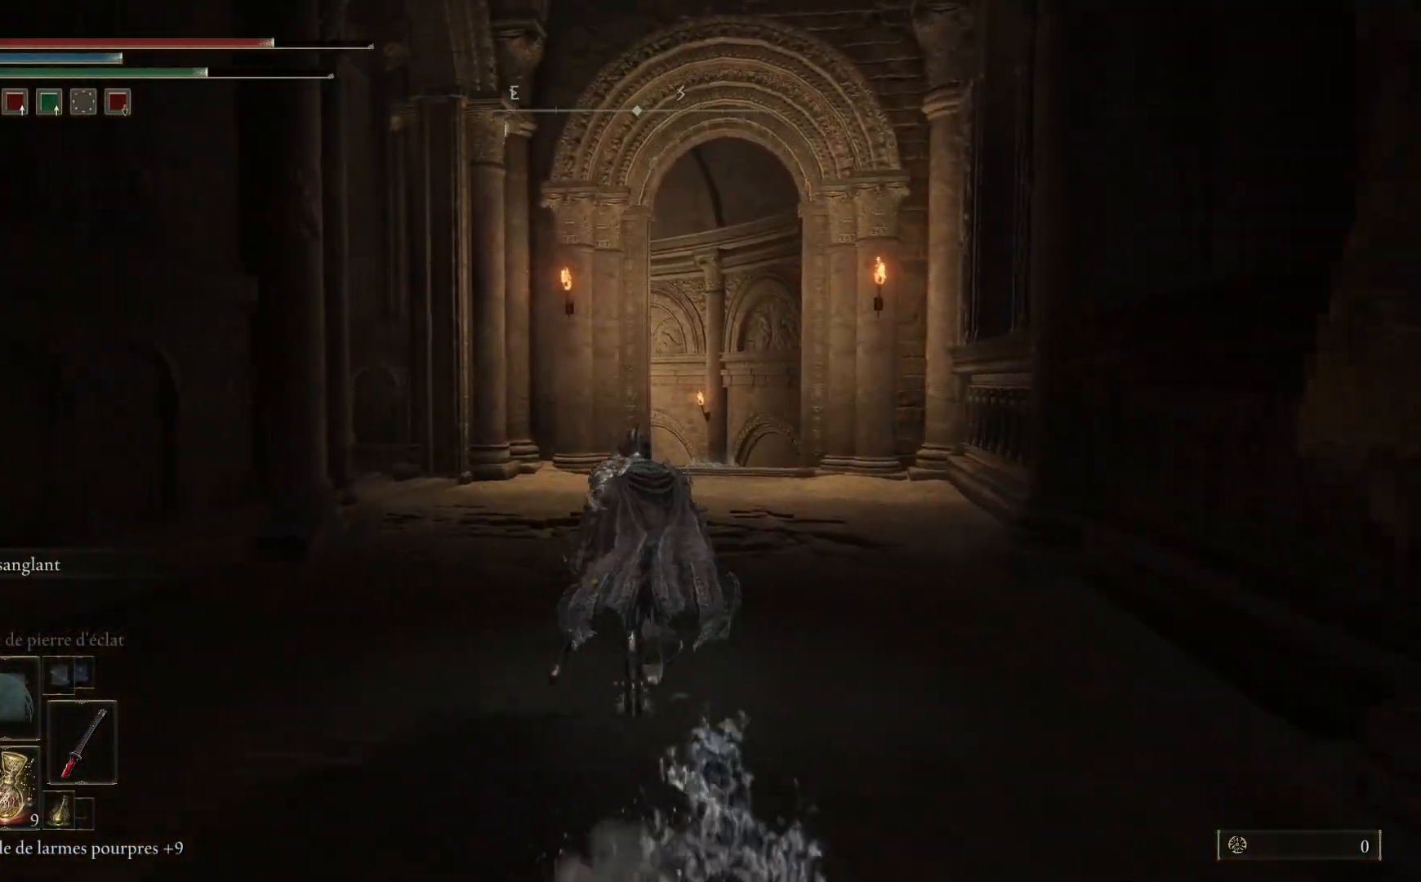
{"buttons": ["B"], "left_stick": "up", "right_stick": "center", "events": []}
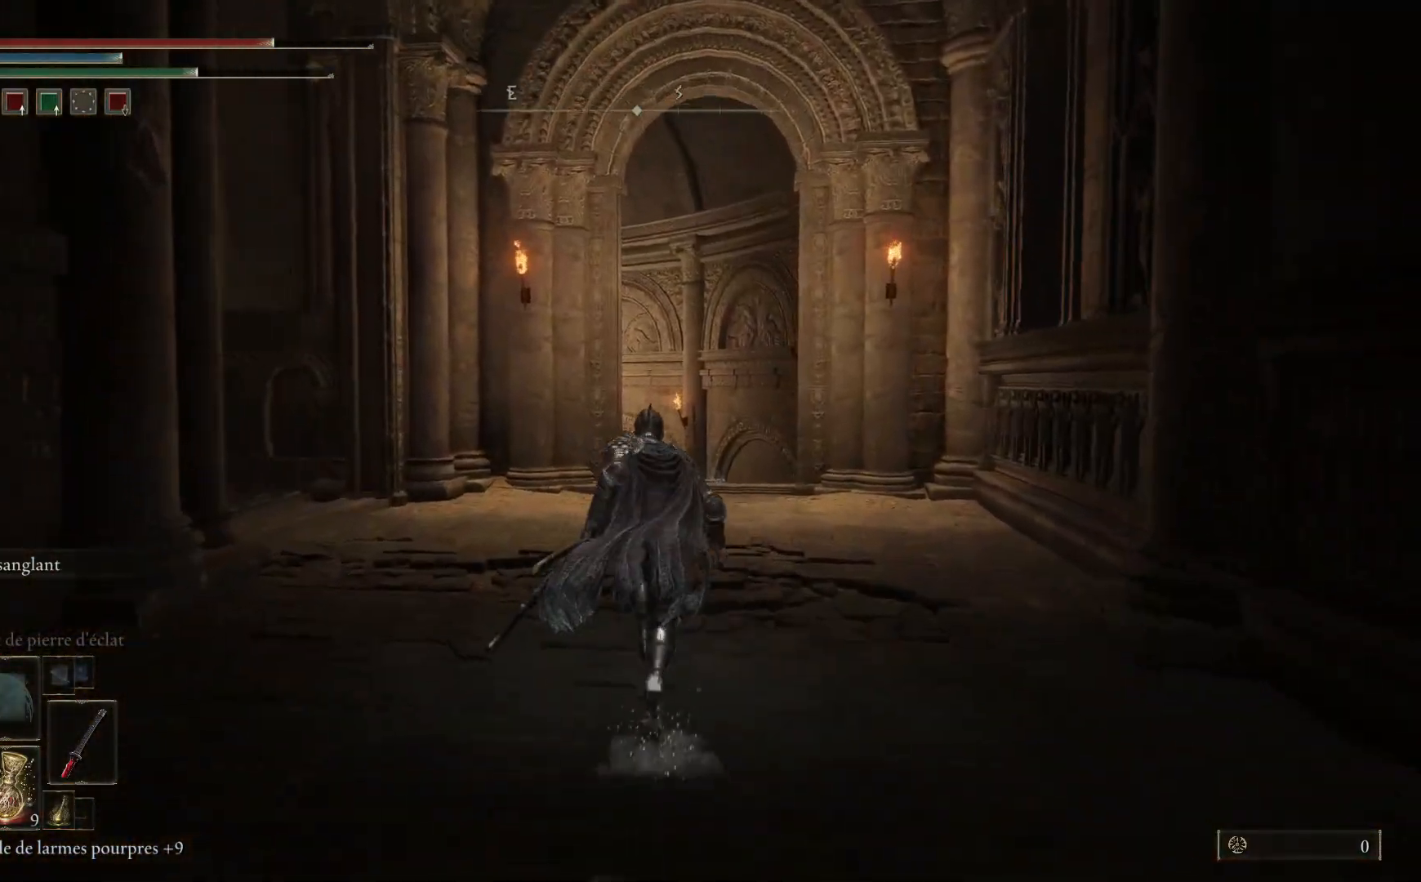
{"buttons": ["B"], "left_stick": "up", "right_stick": "center", "events": []}